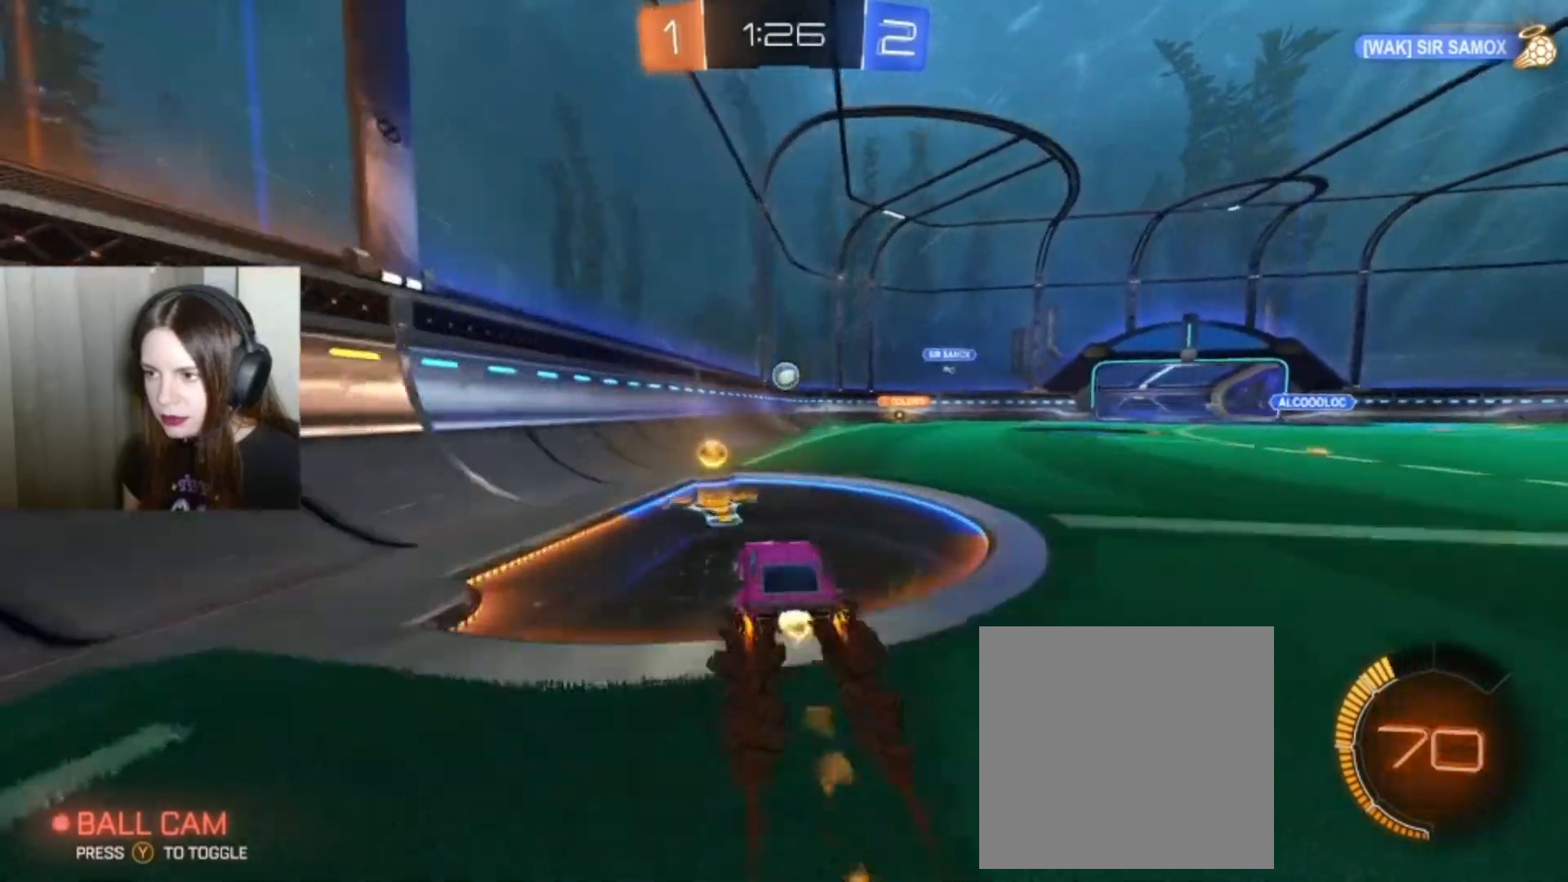
Gameplay with a controller (Xbox layout); each line is a JSON object with the inputs held at the frame after it. "events" lists button and stick changes between this image and that frame as [ms after this image, input, new state], when the widget could be followed in between.
{"buttons": ["B", "R2"], "left_stick": "center", "right_stick": "center", "events": [[100, "left_stick", "right"], [167, "left_stick", "center"]]}
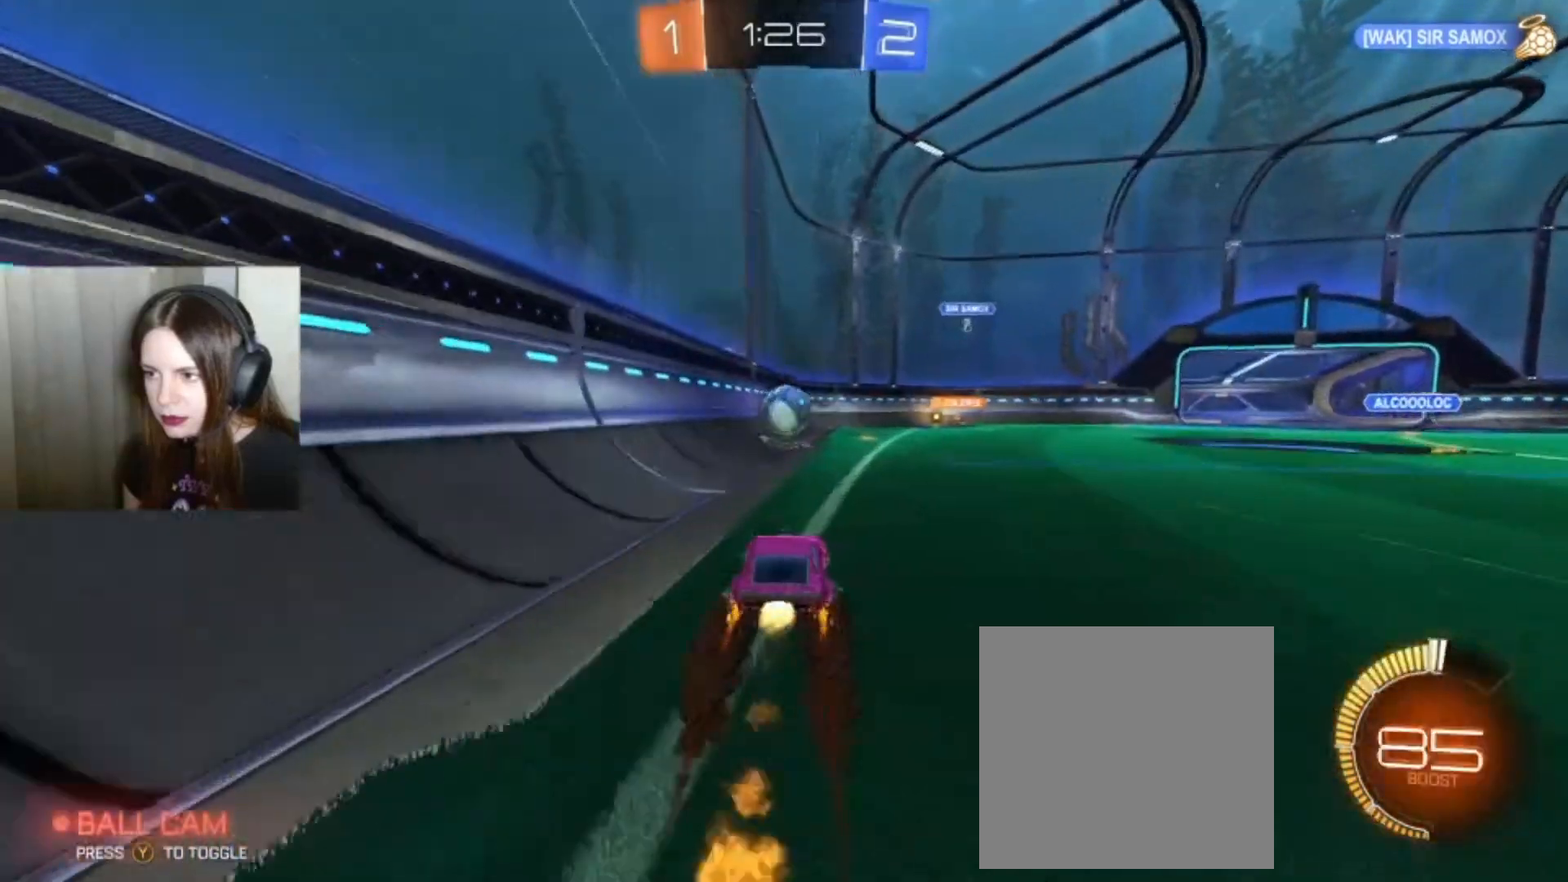
{"buttons": ["A", "B", "L1", "R2"], "left_stick": "up-right", "right_stick": "center", "events": [[67, "left_stick", "down"], [133, "left_stick", "center"], [167, "A", "down"], [200, "left_stick", "right"], [333, "A", "up"], [333, "B", "up"], [333, "L1", "down"], [333, "left_stick", "up-right"], [433, "A", "down"], [433, "B", "down"]]}
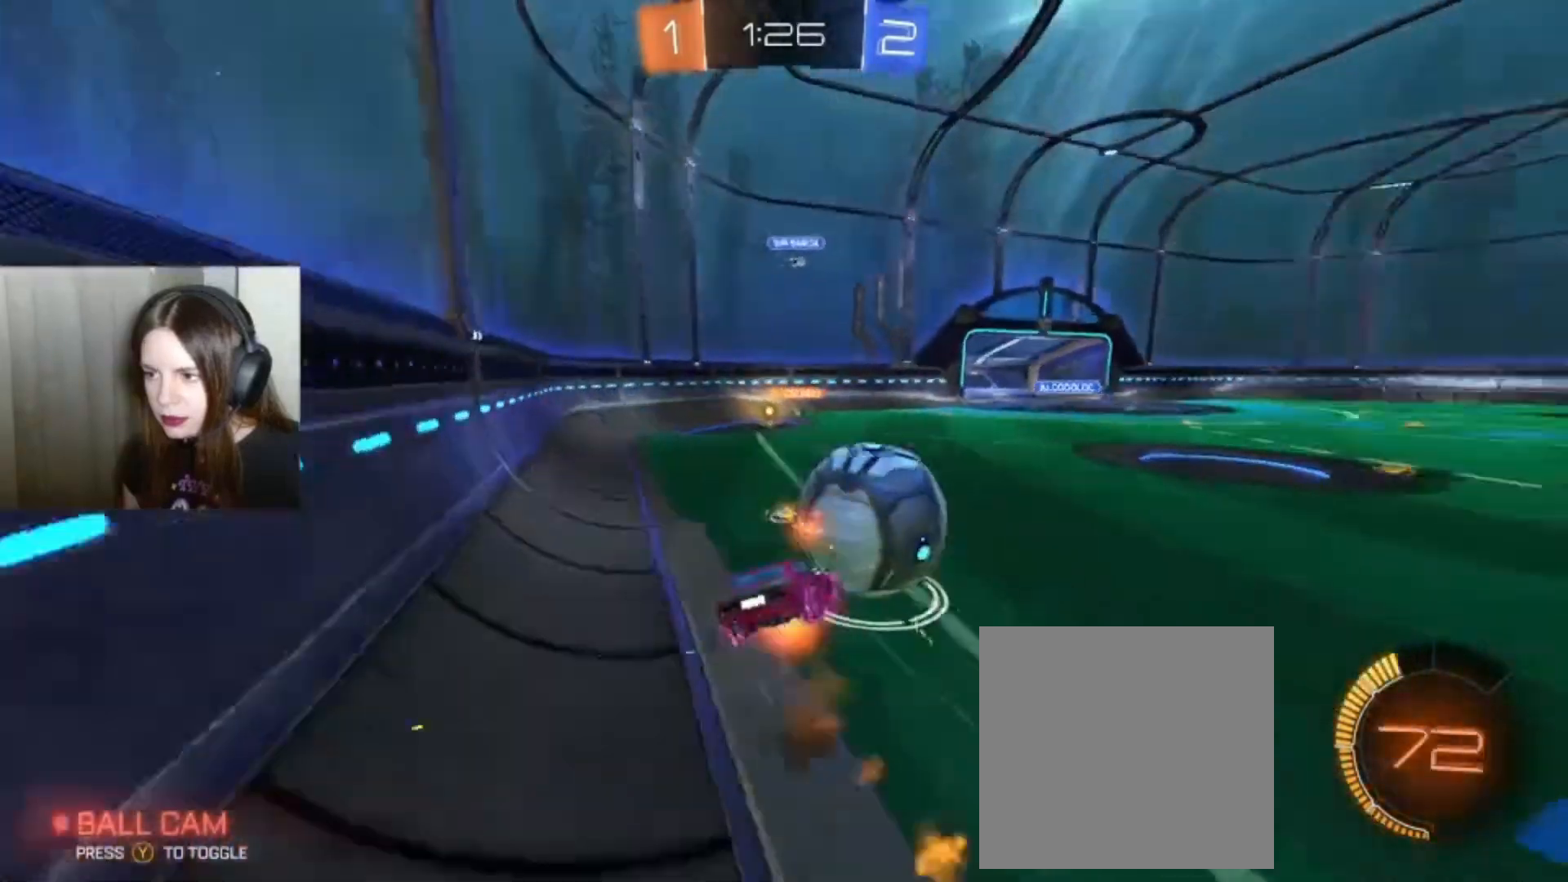
{"buttons": ["R2"], "left_stick": "center", "right_stick": "center", "events": [[33, "B", "up"], [67, "A", "up"], [133, "L1", "up"], [200, "left_stick", "center"]]}
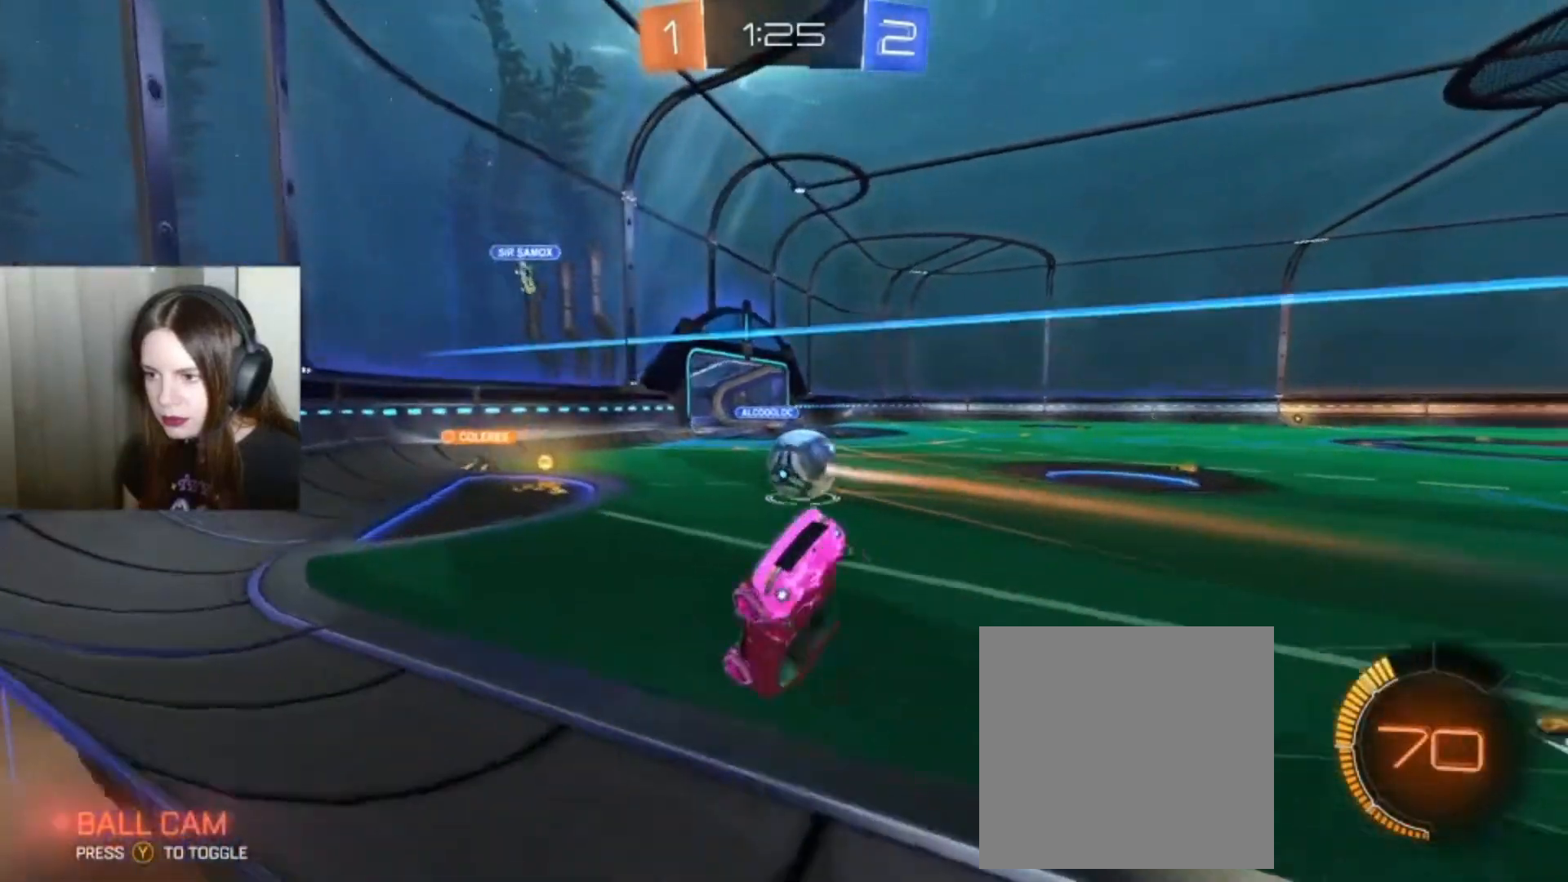
{"buttons": ["R2"], "left_stick": "right", "right_stick": "center", "events": [[367, "left_stick", "right"]]}
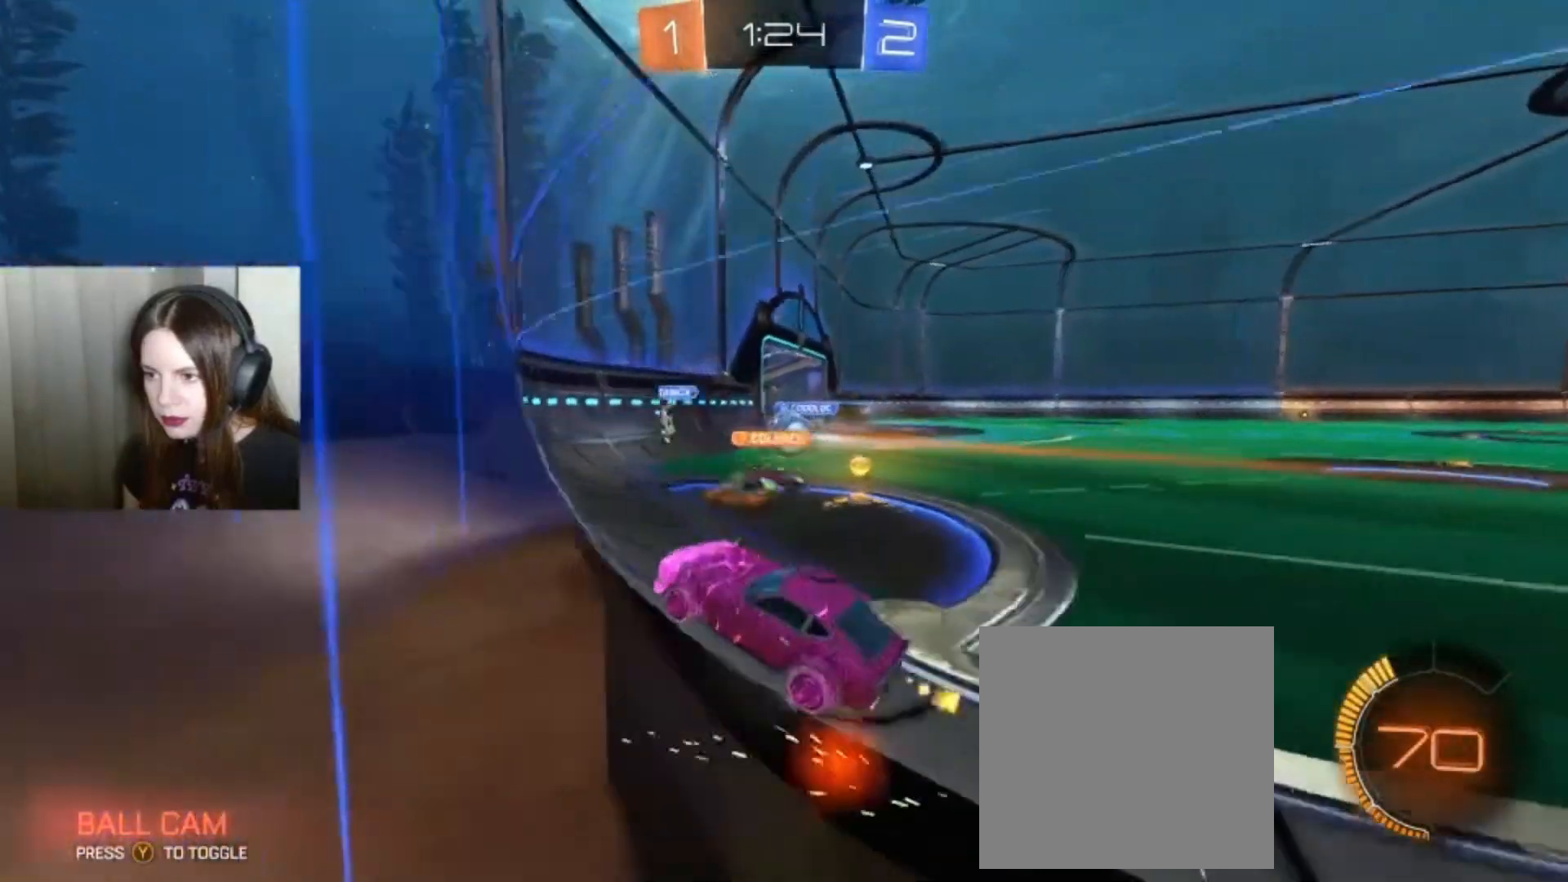
{"buttons": ["R2"], "left_stick": "right", "right_stick": "center"}
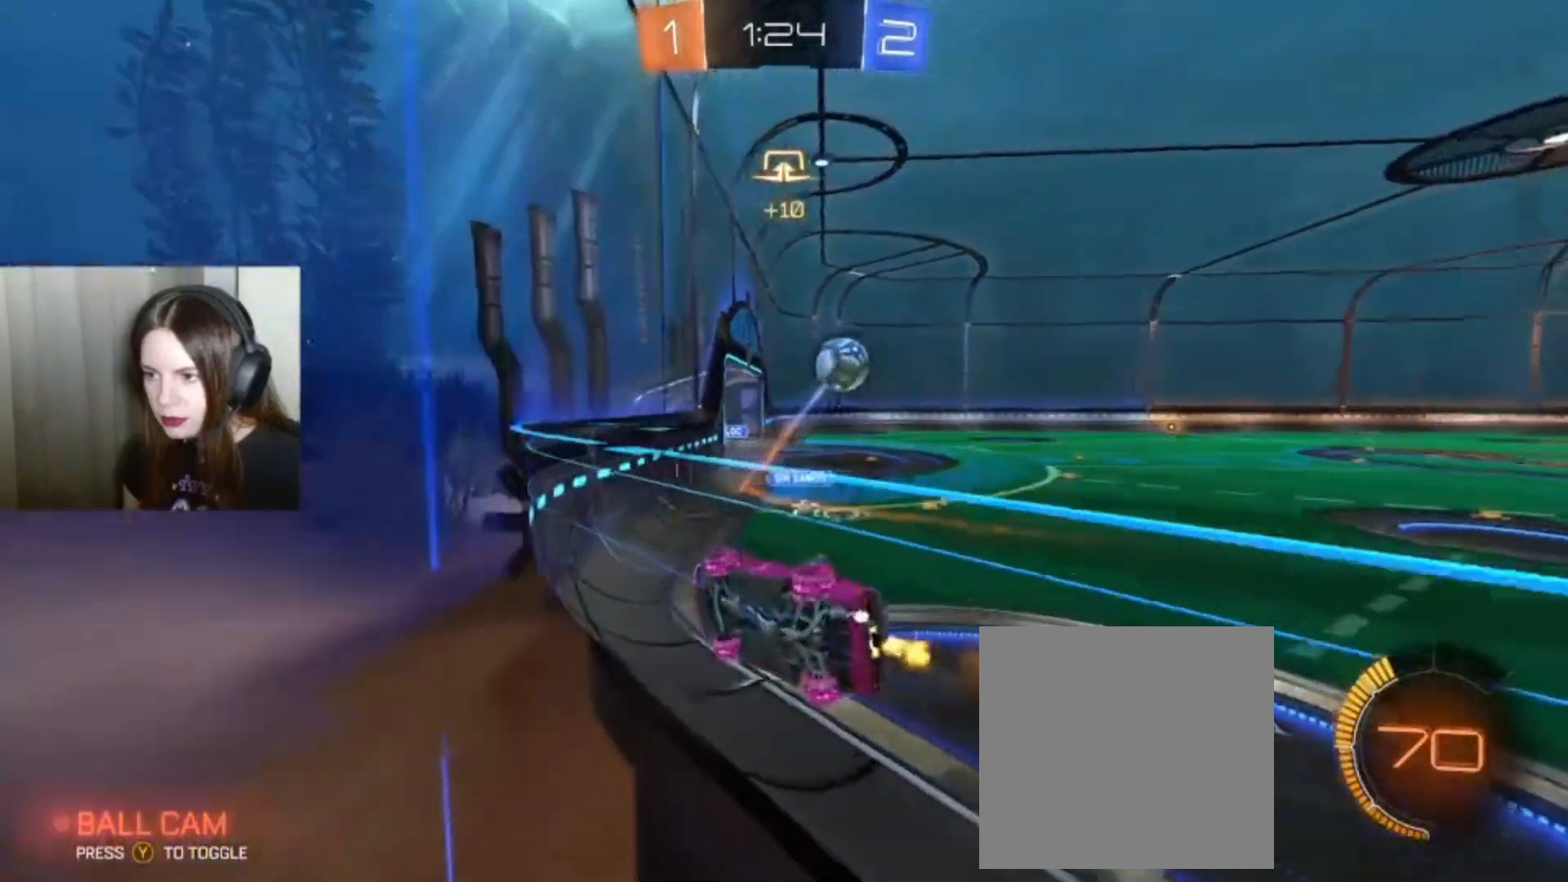
{"buttons": ["B", "R2"], "left_stick": "right", "right_stick": "center", "events": [[433, "B", "down"]]}
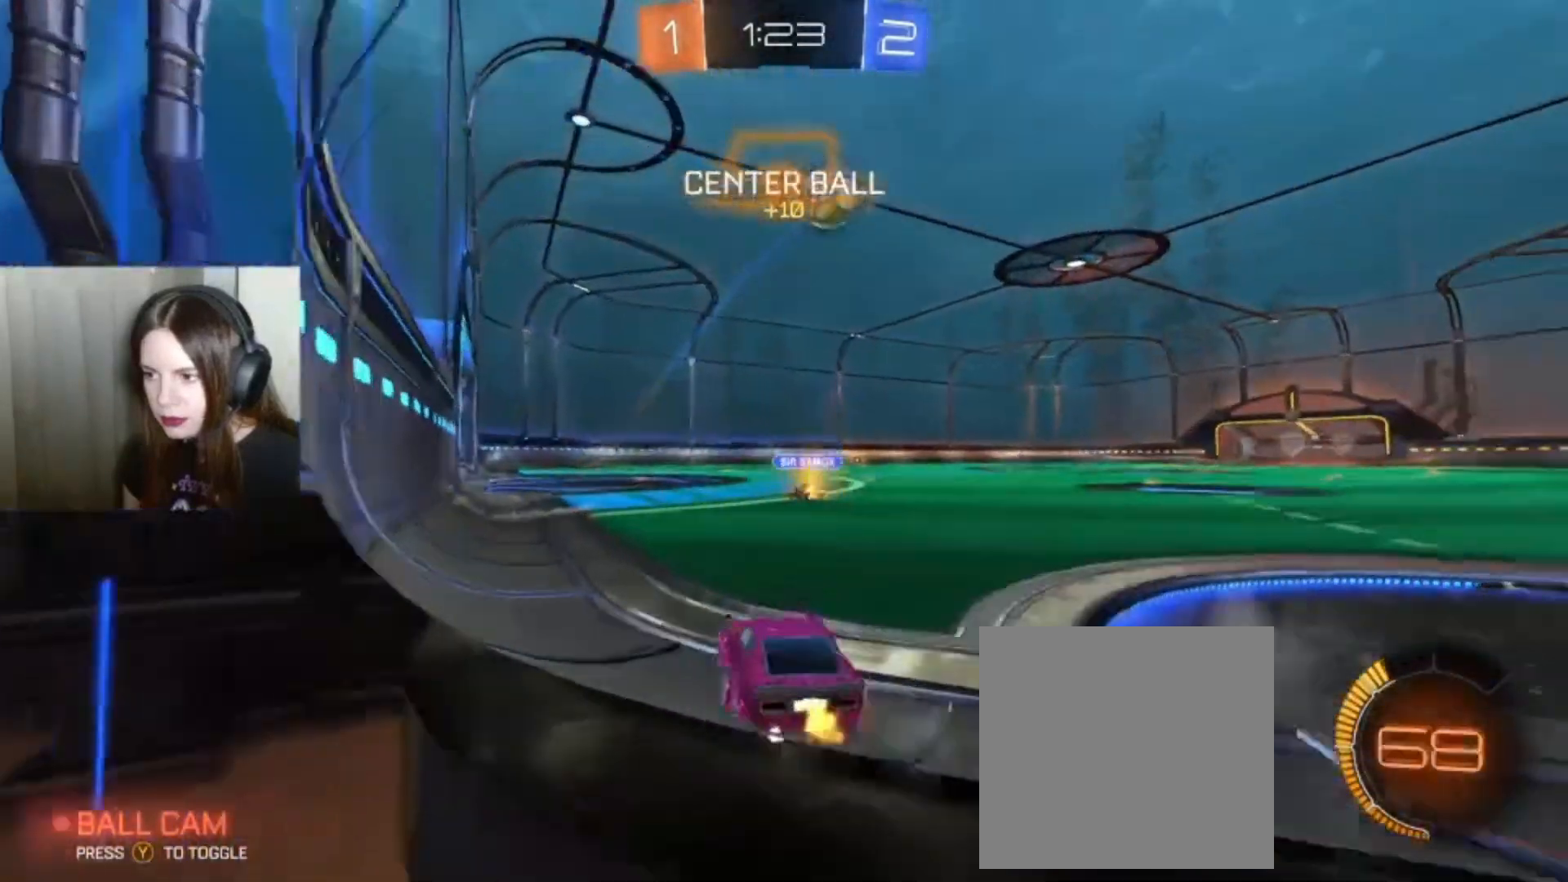
{"buttons": ["B", "R2"], "left_stick": "center", "right_stick": "center", "events": [[33, "Y", "down"], [133, "Y", "up"], [333, "left_stick", "center"]]}
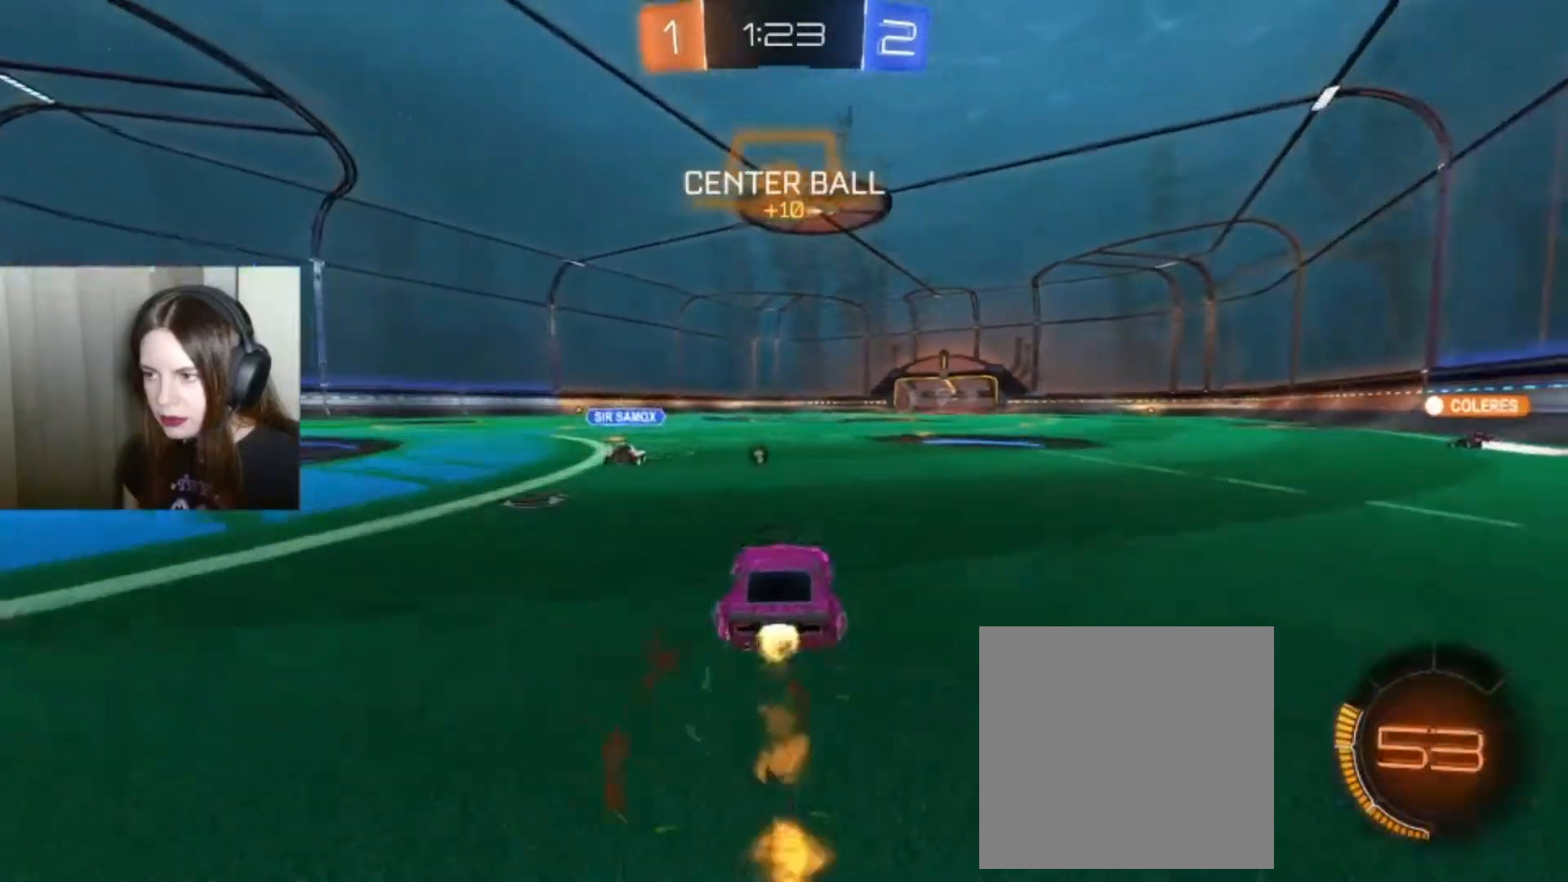
{"buttons": ["B", "R2"], "left_stick": "down-left", "right_stick": "center", "events": [[167, "left_stick", "left"], [233, "left_stick", "down-left"]]}
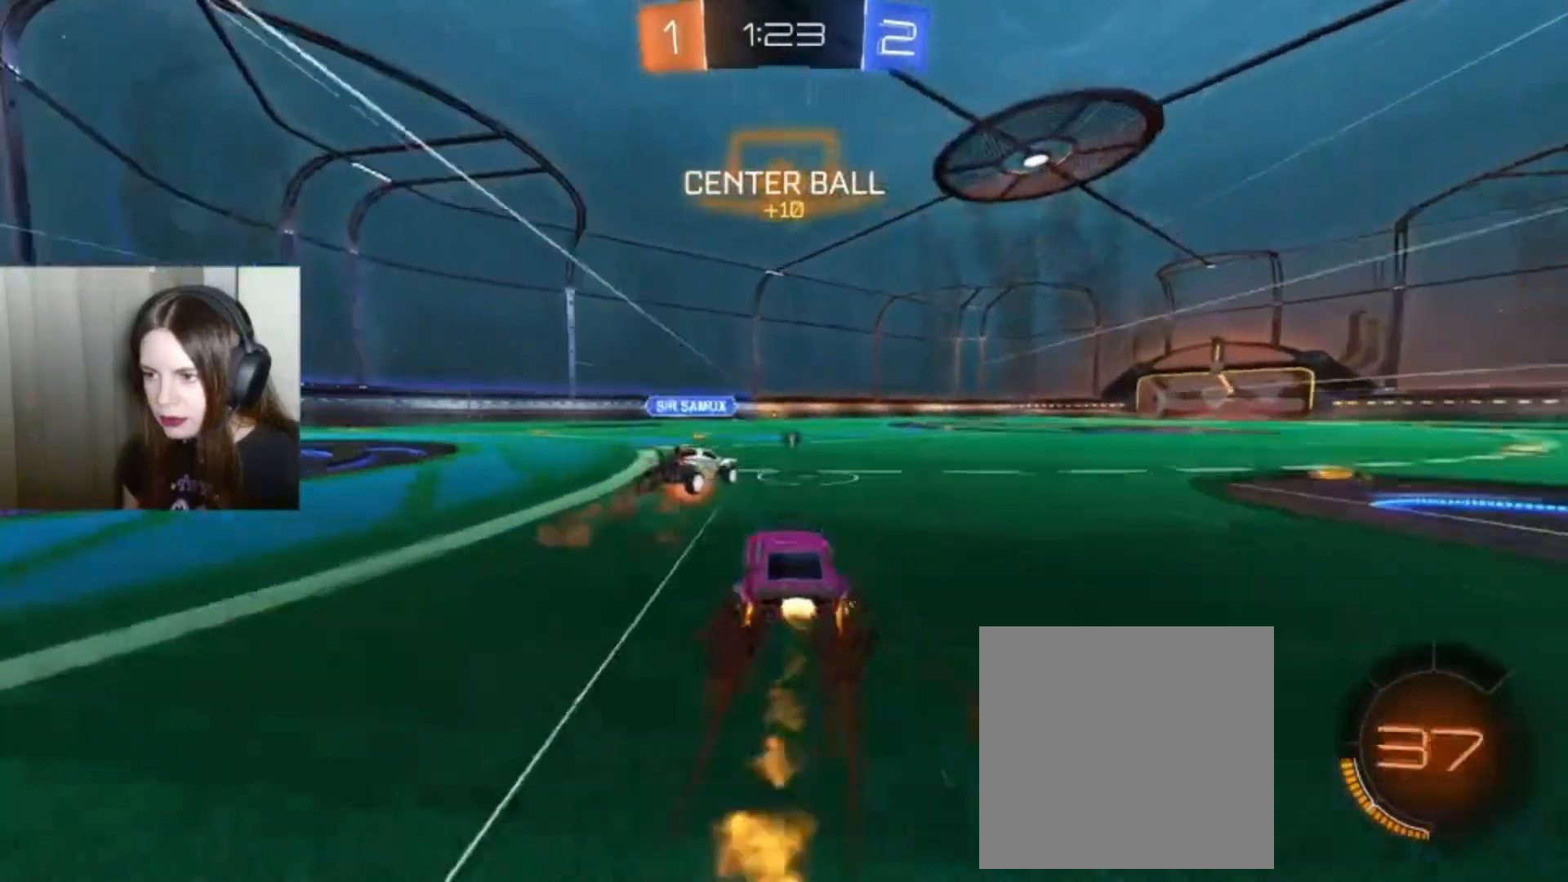
{"buttons": ["R2"], "left_stick": "center", "right_stick": "center", "events": [[33, "left_stick", "center"], [233, "B", "up"], [233, "left_stick", "right"], [433, "left_stick", "center"]]}
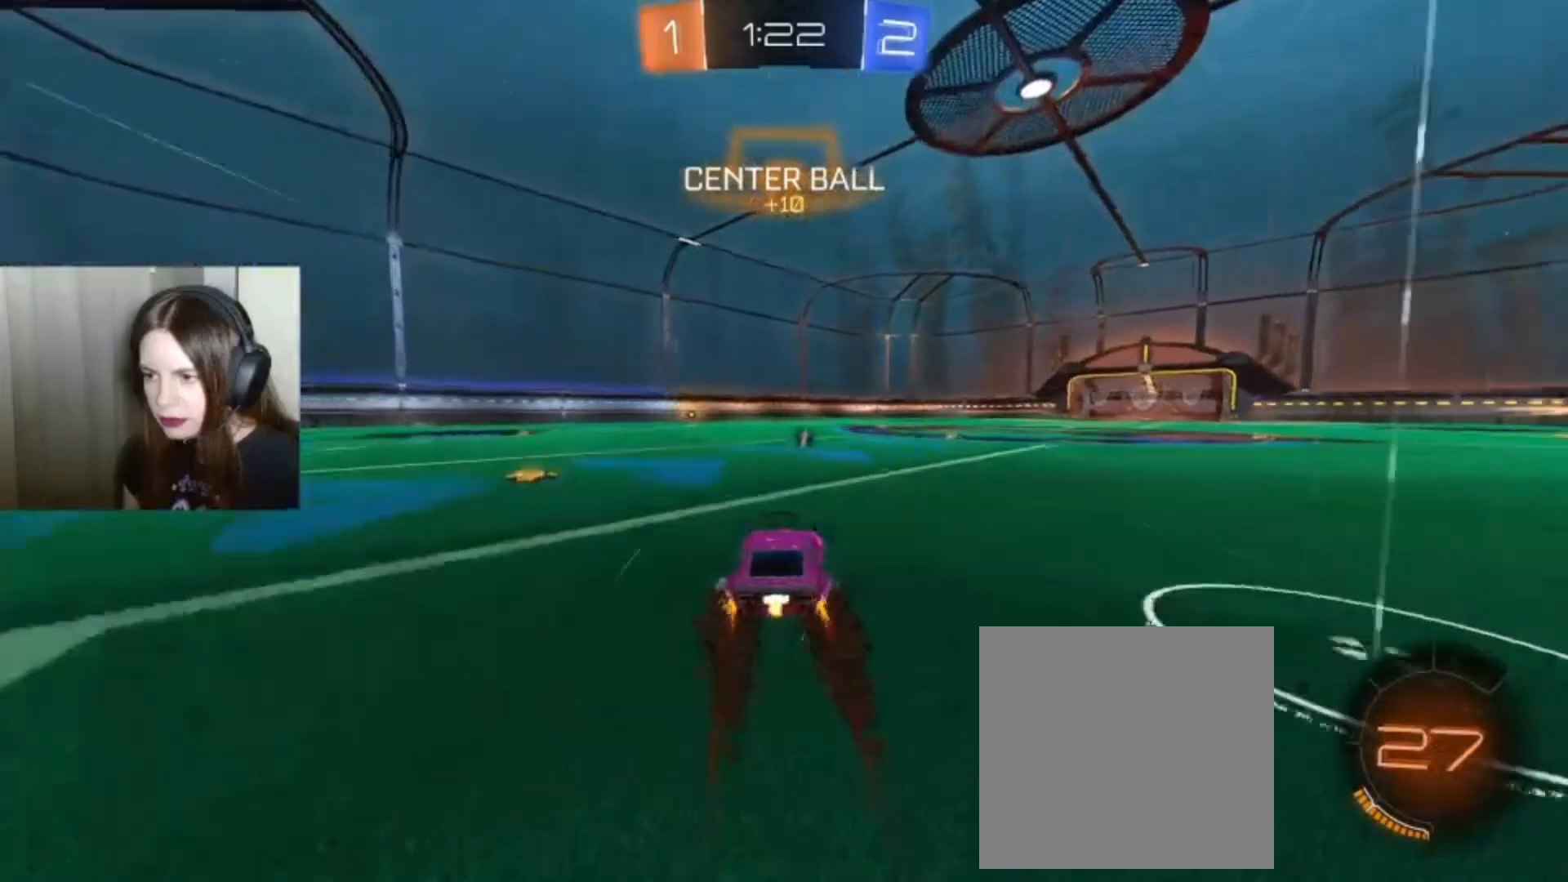
{"buttons": ["R2"], "left_stick": "right", "right_stick": "center", "events": [[33, "Y", "down"], [133, "Y", "up"], [233, "left_stick", "right"]]}
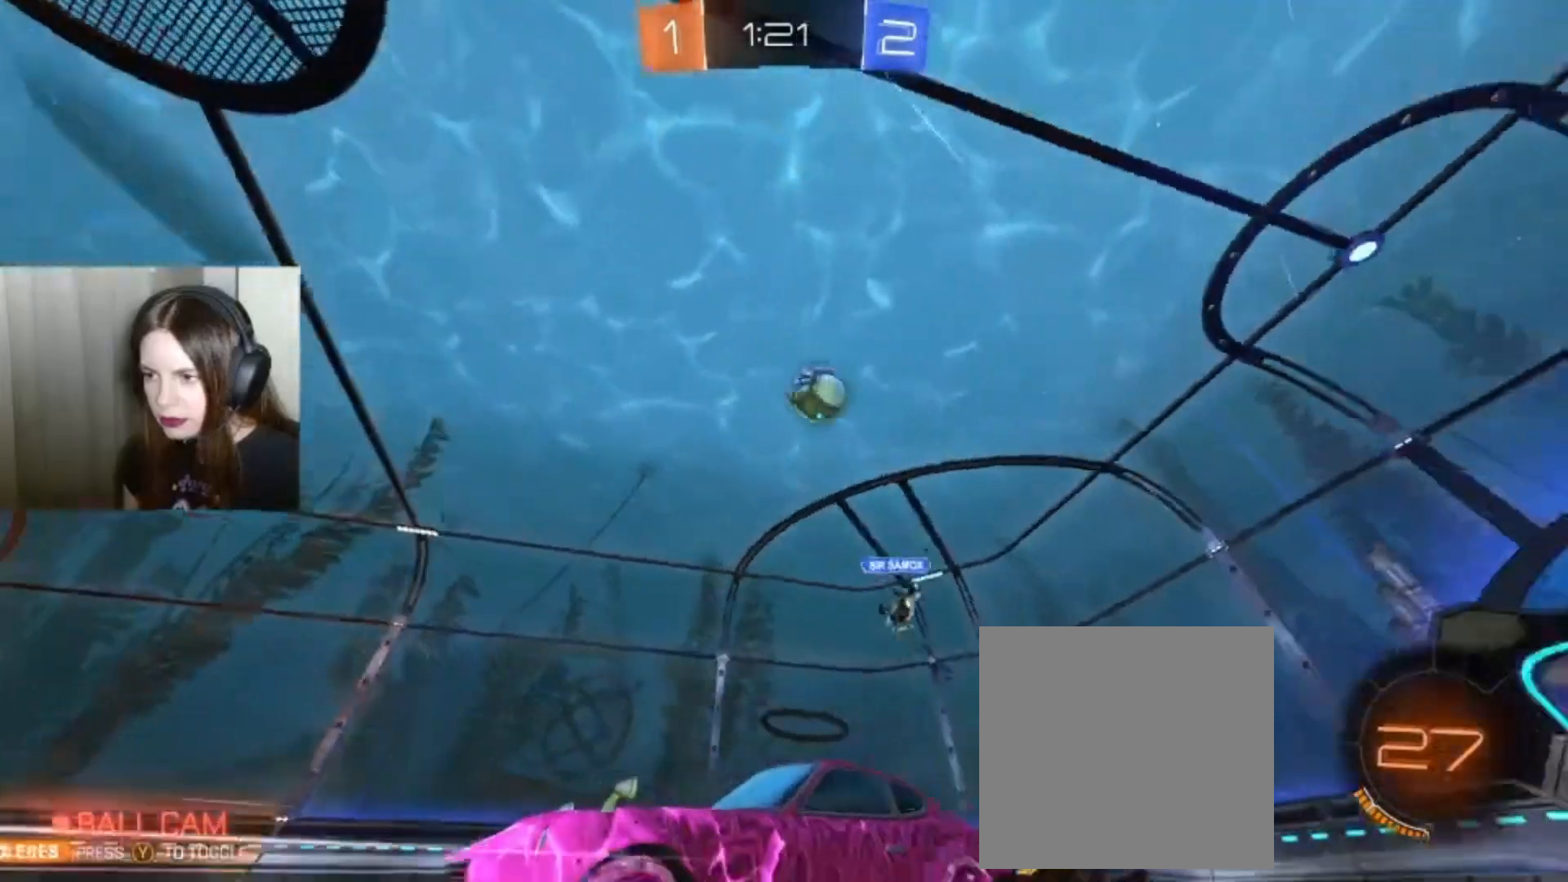
{"buttons": ["R2"], "left_stick": "center", "right_stick": "center", "events": [[167, "left_stick", "center"], [233, "left_stick", "right"], [433, "left_stick", "center"]]}
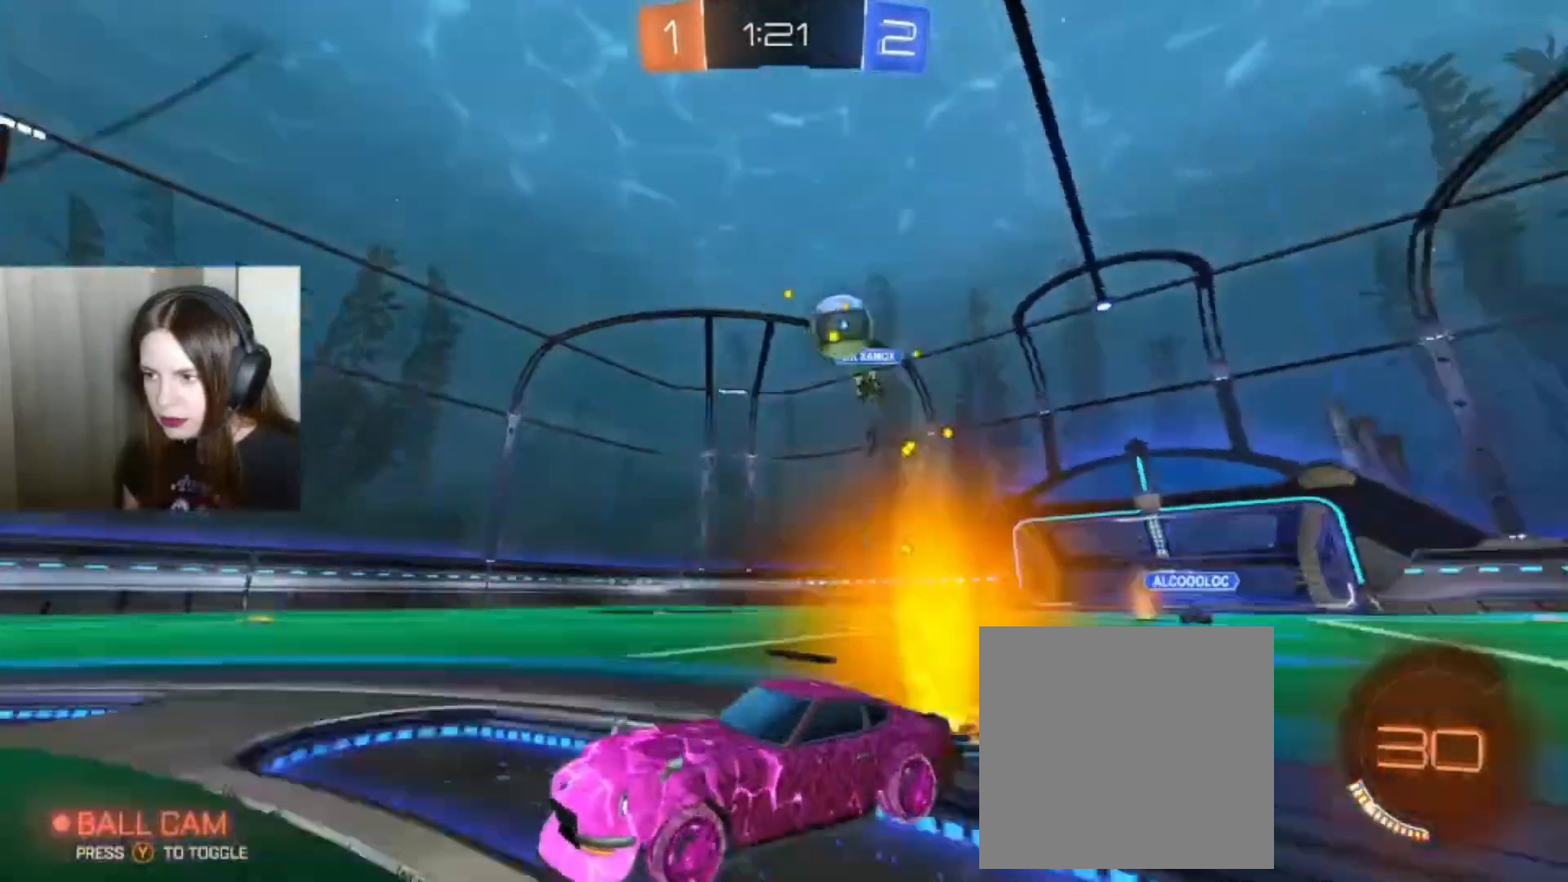
{"buttons": [], "left_stick": "left", "right_stick": "center", "events": [[400, "left_stick", "left"], [433, "R2", "up"]]}
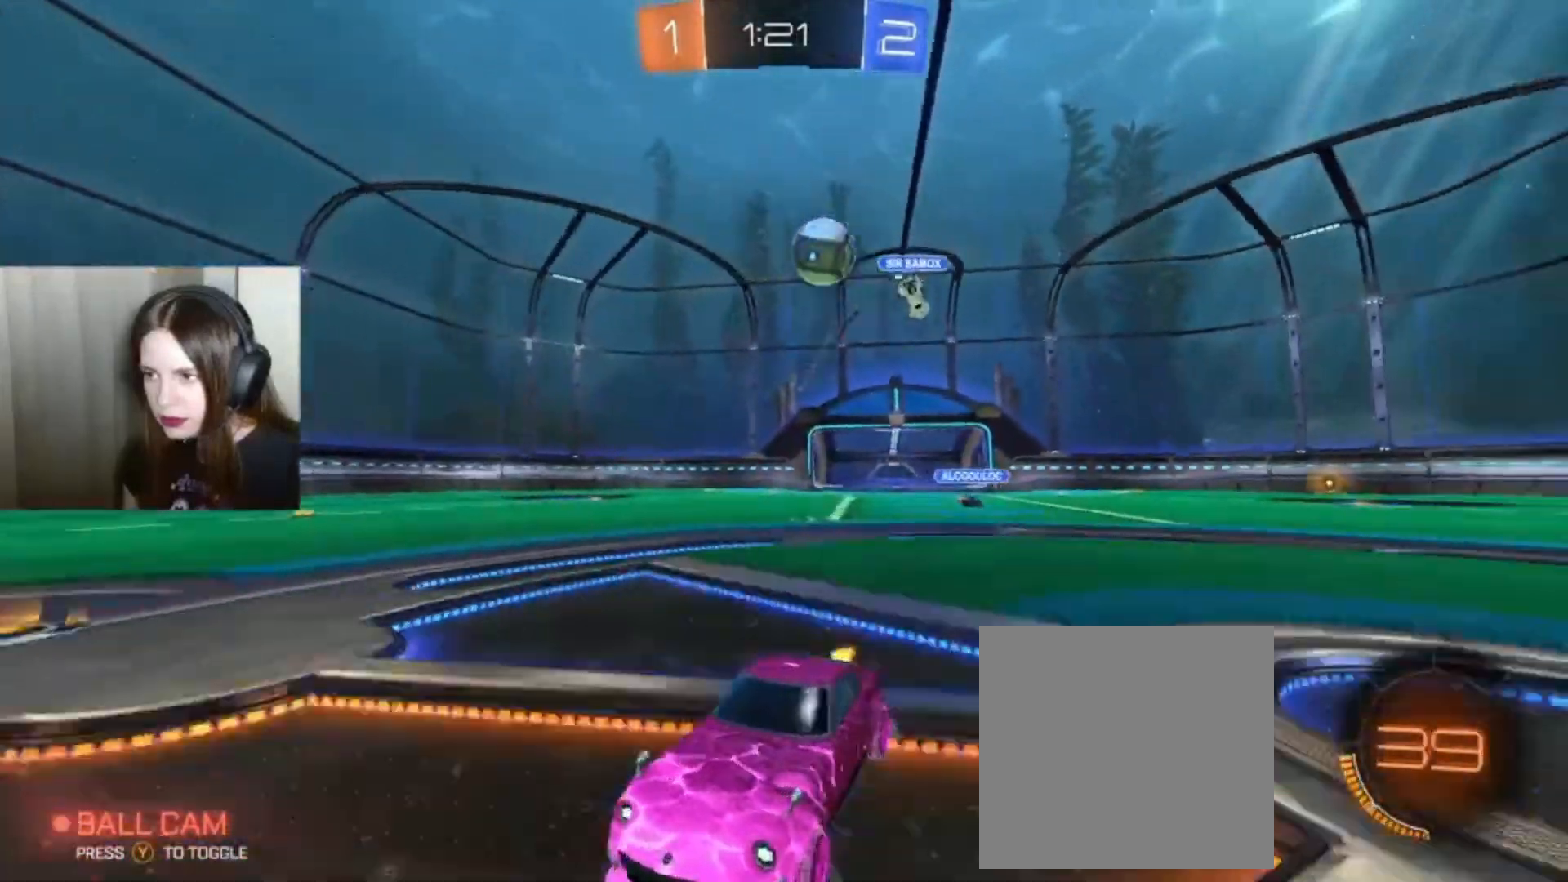
{"buttons": ["L2"], "left_stick": "left", "right_stick": "center", "events": [[67, "left_stick", "center"], [200, "L2", "down"], [367, "left_stick", "left"]]}
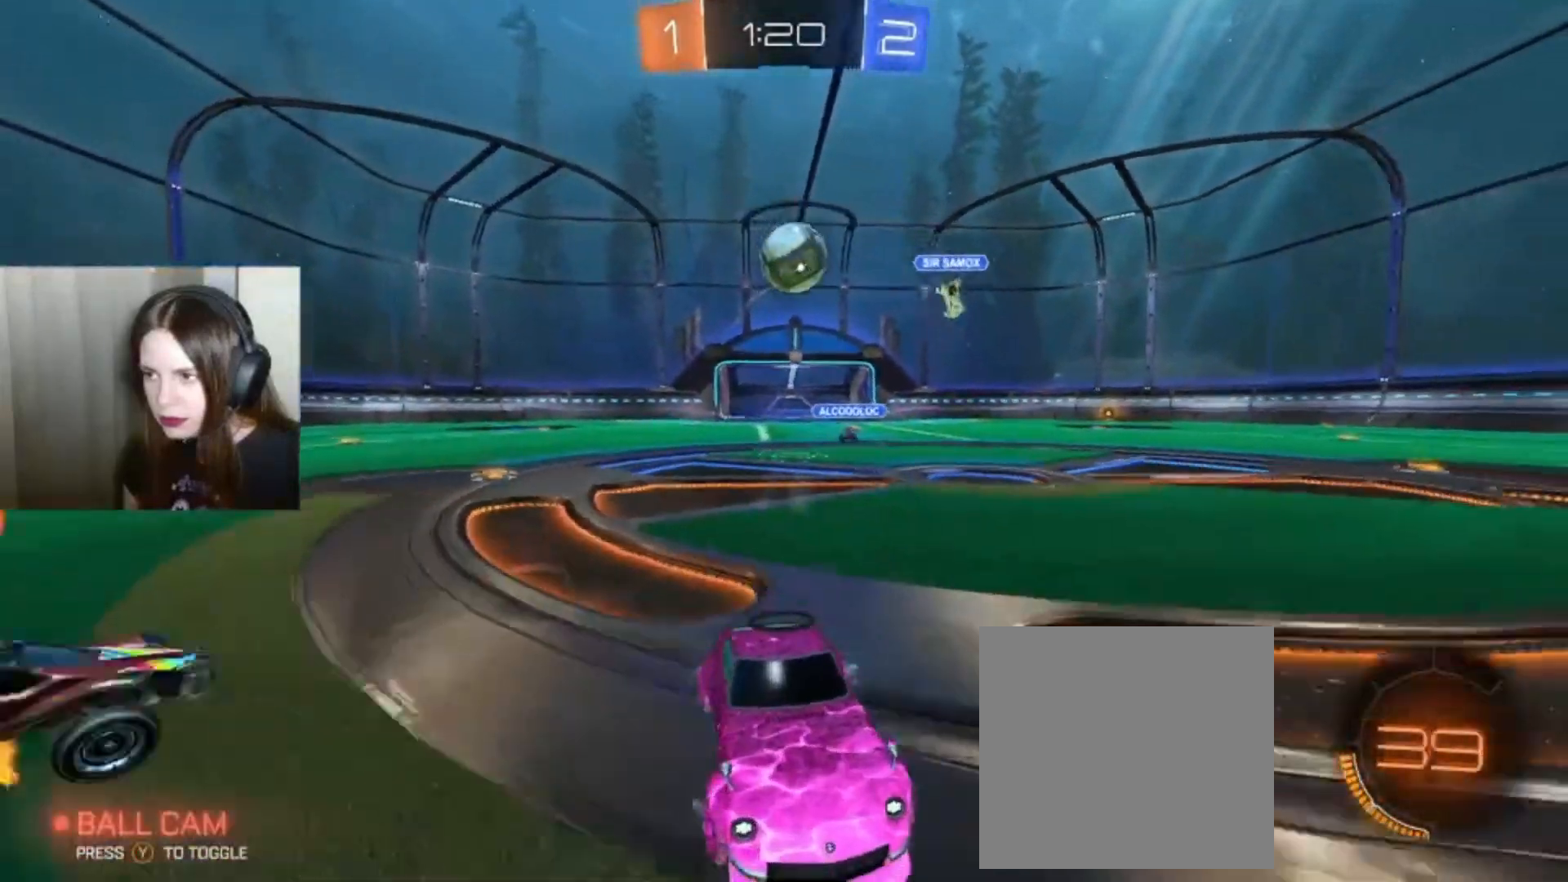
{"buttons": ["R2"], "left_stick": "down", "right_stick": "center", "events": [[200, "L2", "up"], [200, "left_stick", "down-left"], [333, "R2", "down"], [333, "left_stick", "down"]]}
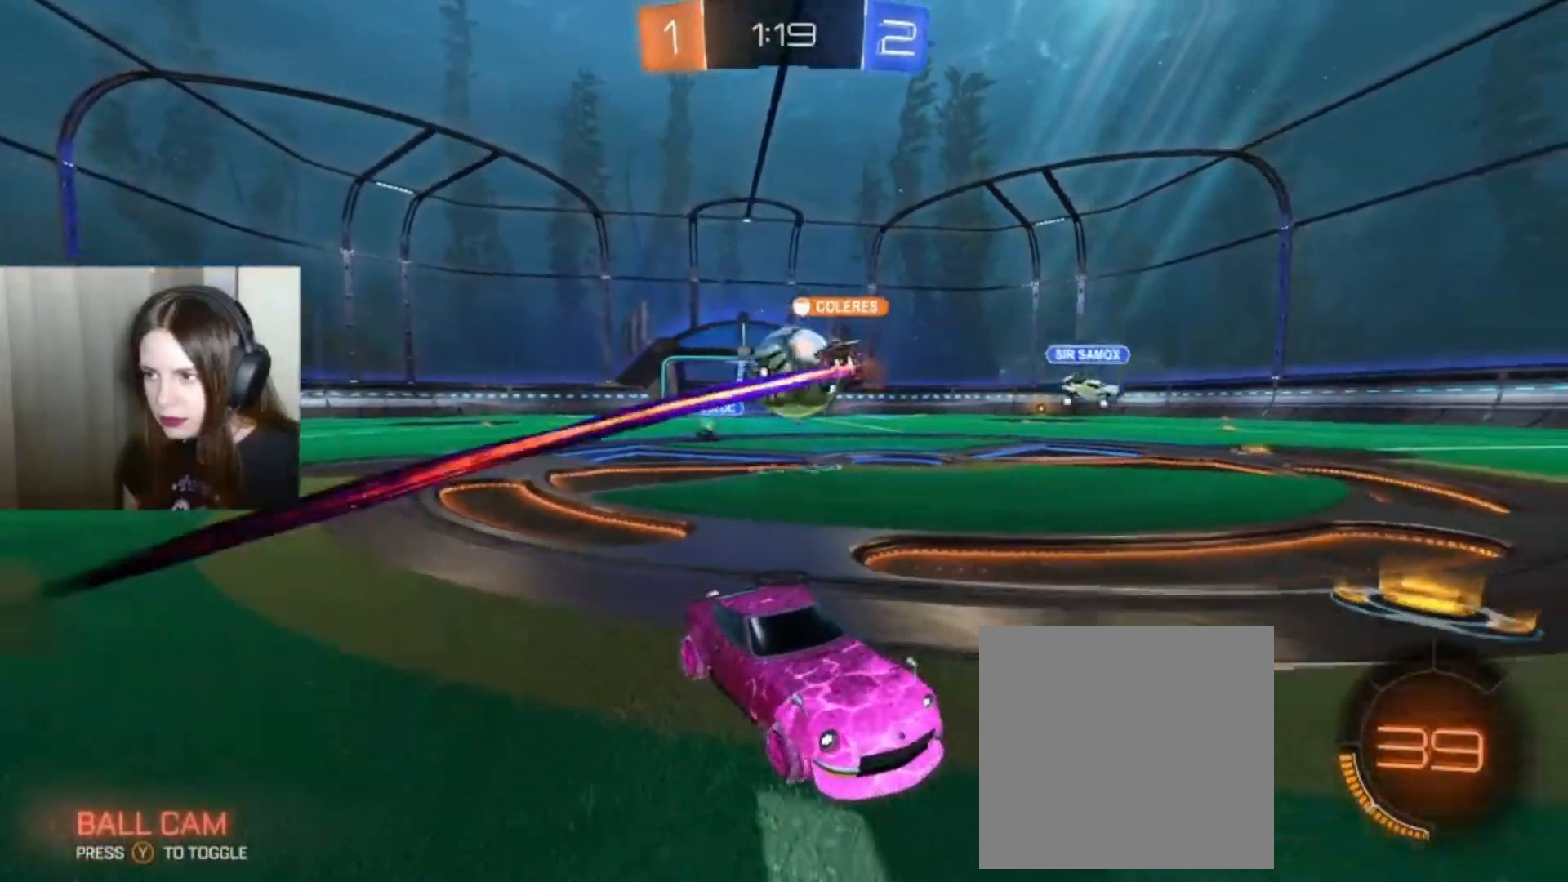
{"buttons": ["R2"], "left_stick": "down-left", "right_stick": "center", "events": [[100, "left_stick", "down-left"]]}
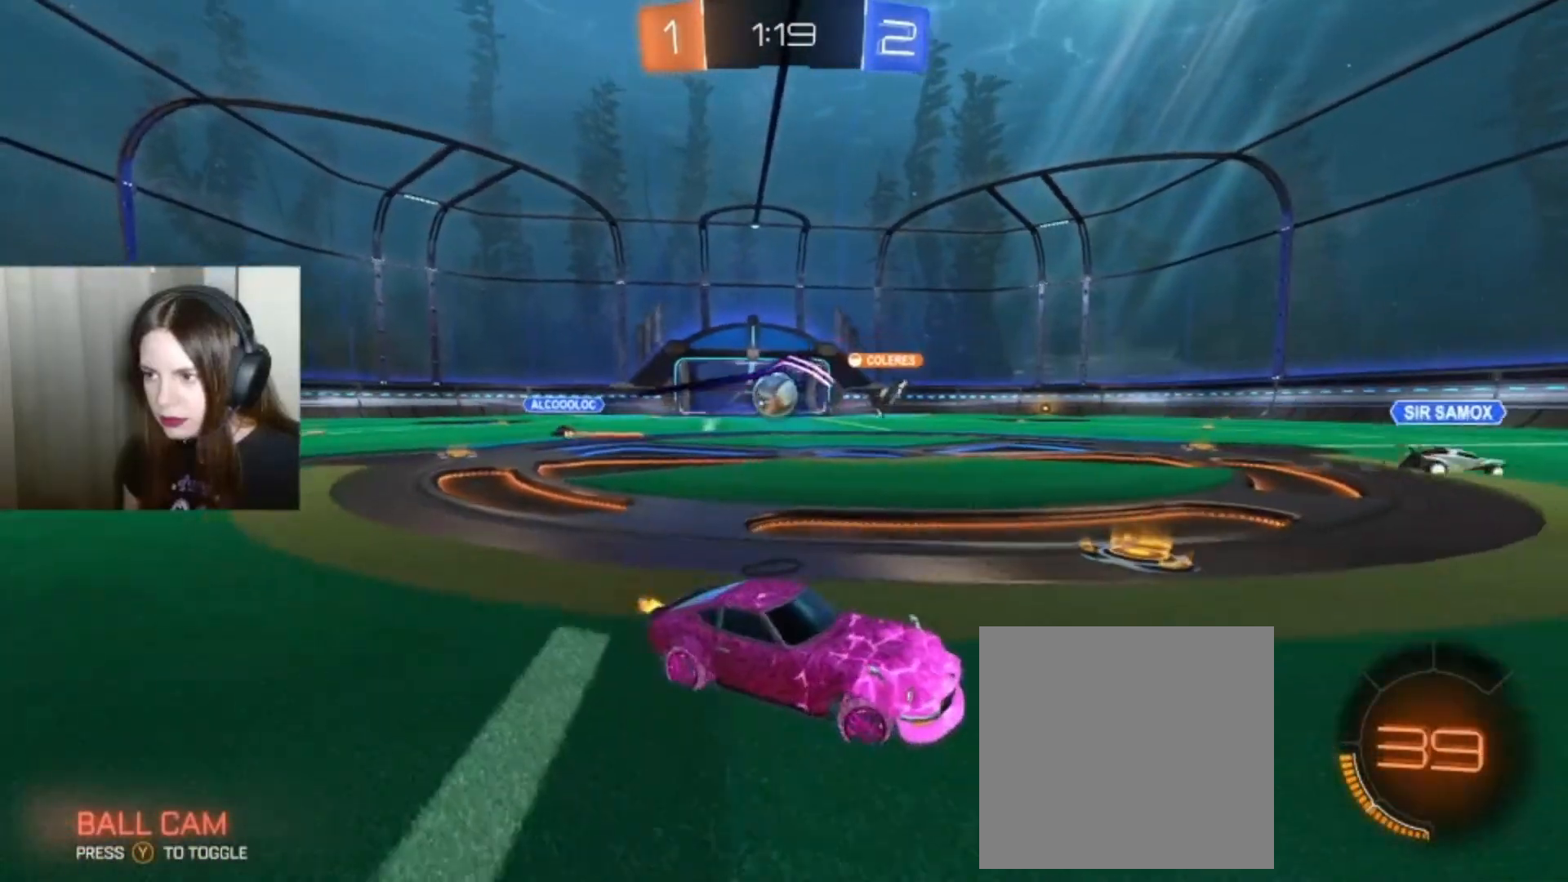
{"buttons": ["B", "R2"], "left_stick": "down-left", "right_stick": "center", "events": [[133, "B", "down"]]}
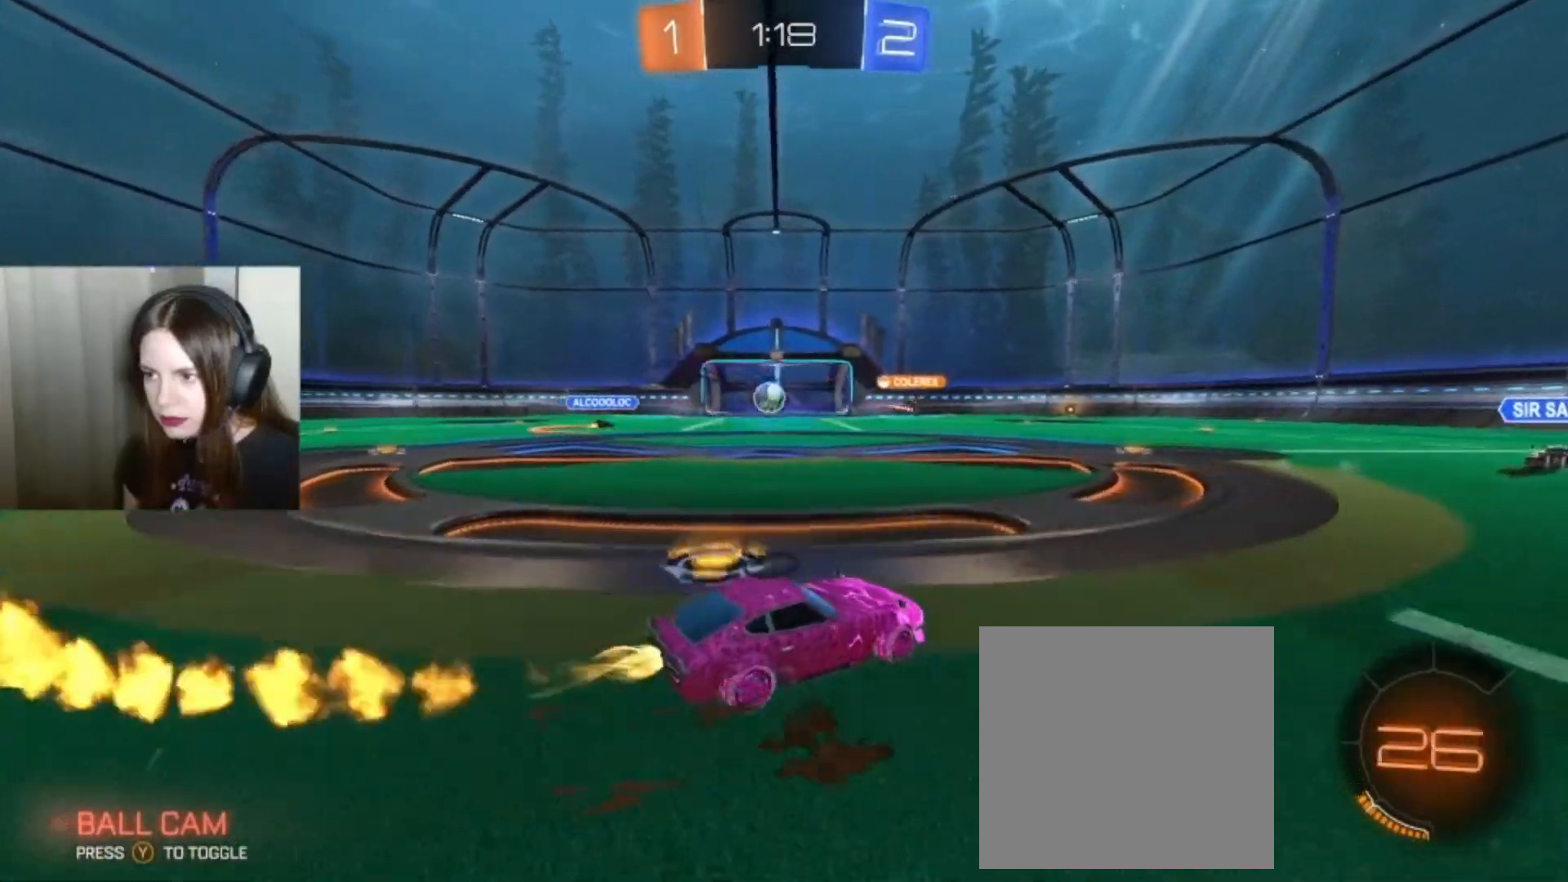
{"buttons": ["R2"], "left_stick": "center", "right_stick": "center", "events": [[167, "left_stick", "center"], [200, "B", "up"], [333, "left_stick", "right"], [433, "left_stick", "center"]]}
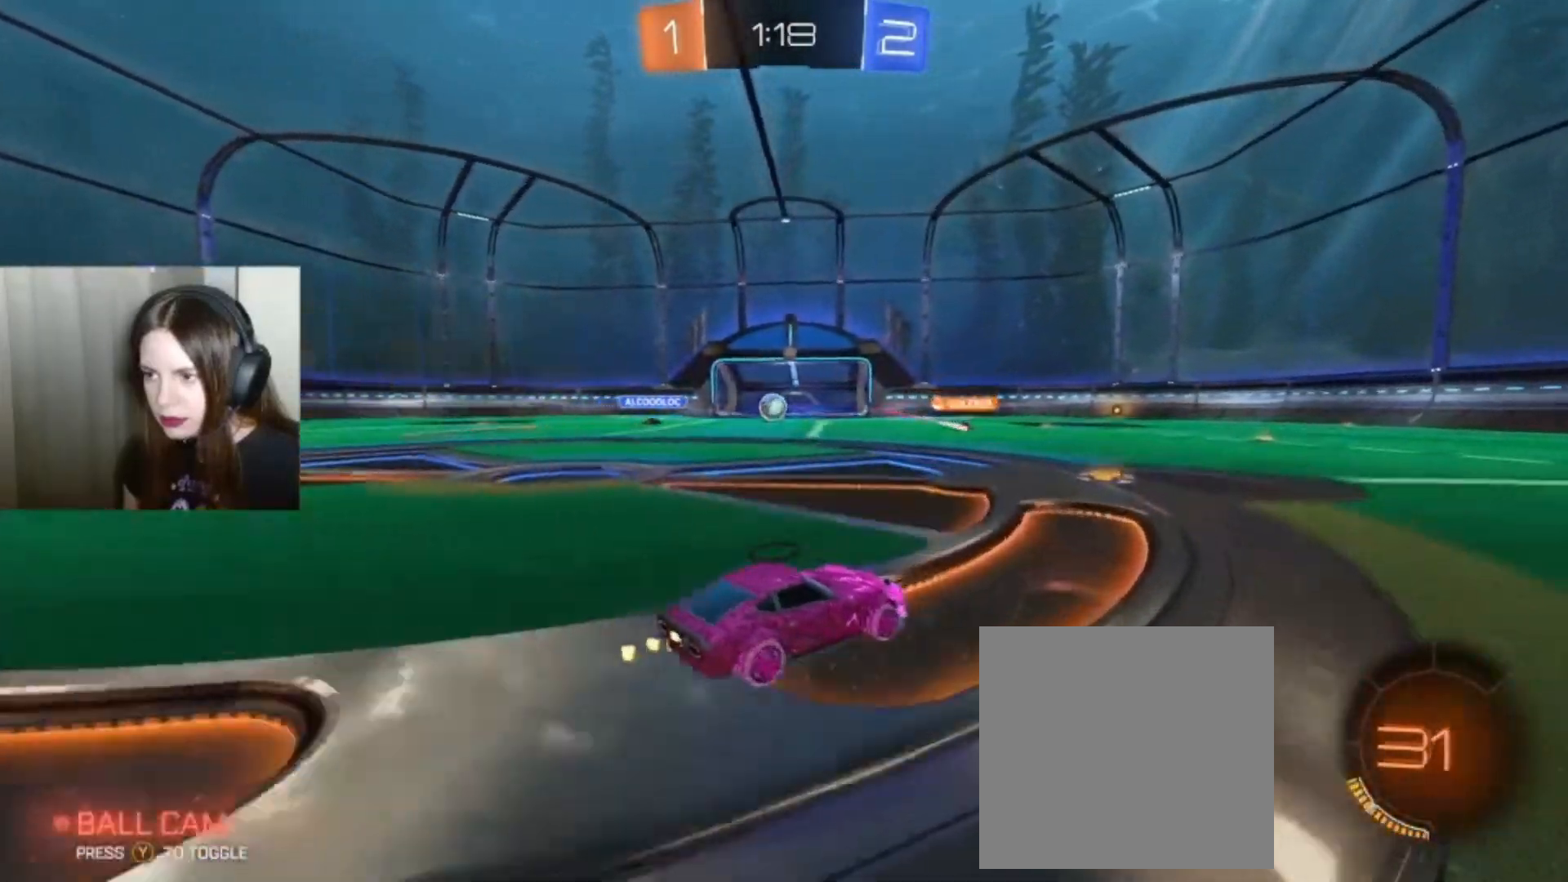
{"buttons": ["R2"], "left_stick": "center", "right_stick": "center", "events": [[200, "left_stick", "left"], [333, "left_stick", "center"]]}
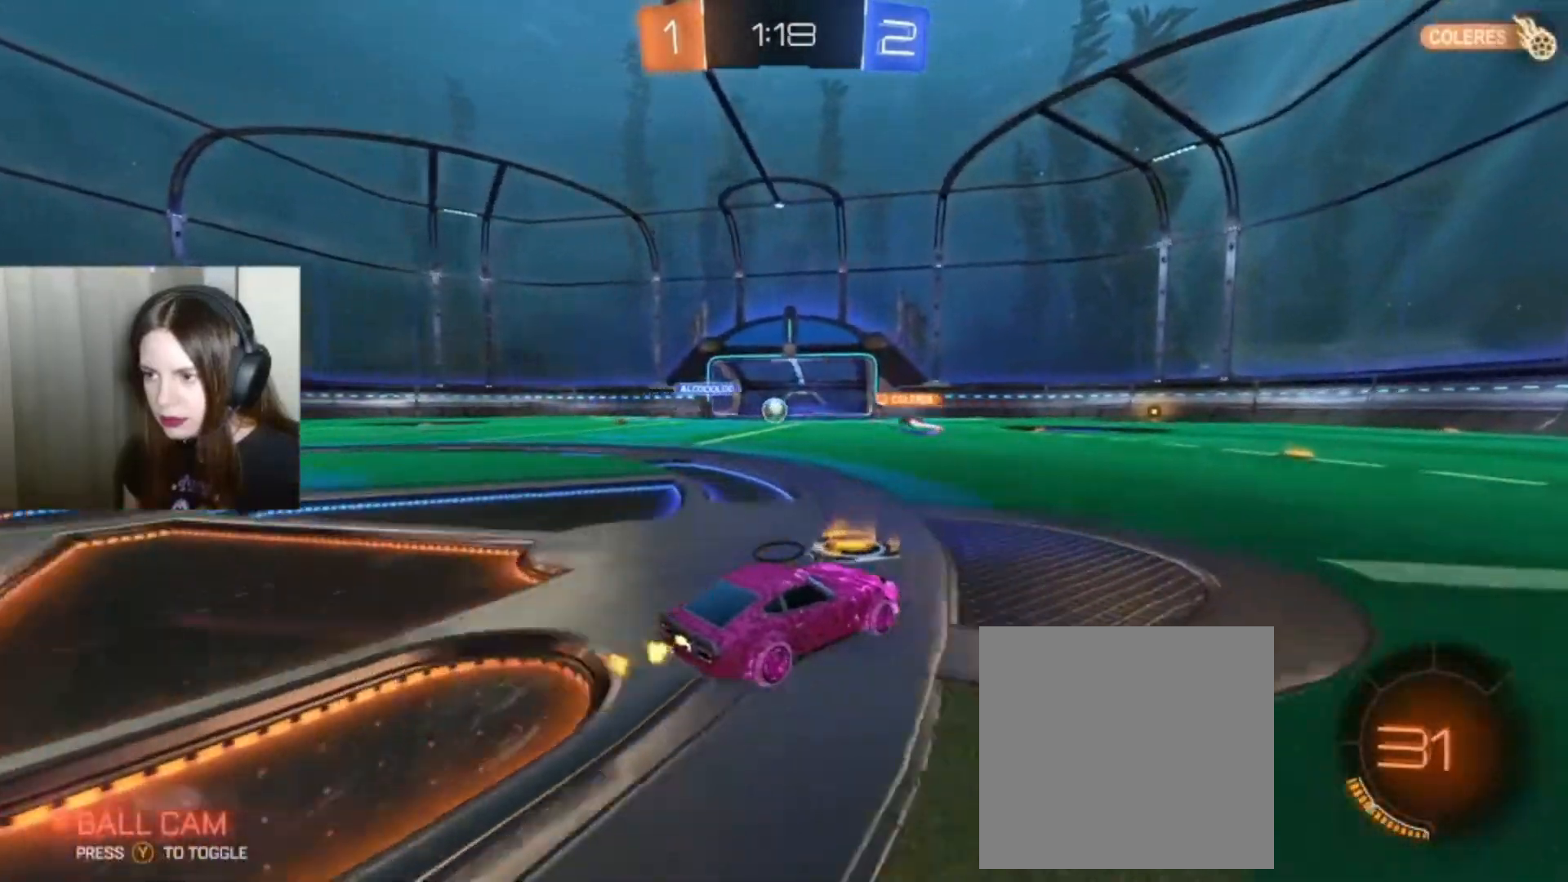
{"buttons": ["R2"], "left_stick": "center", "right_stick": "center", "events": [[67, "left_stick", "right"], [167, "left_stick", "center"]]}
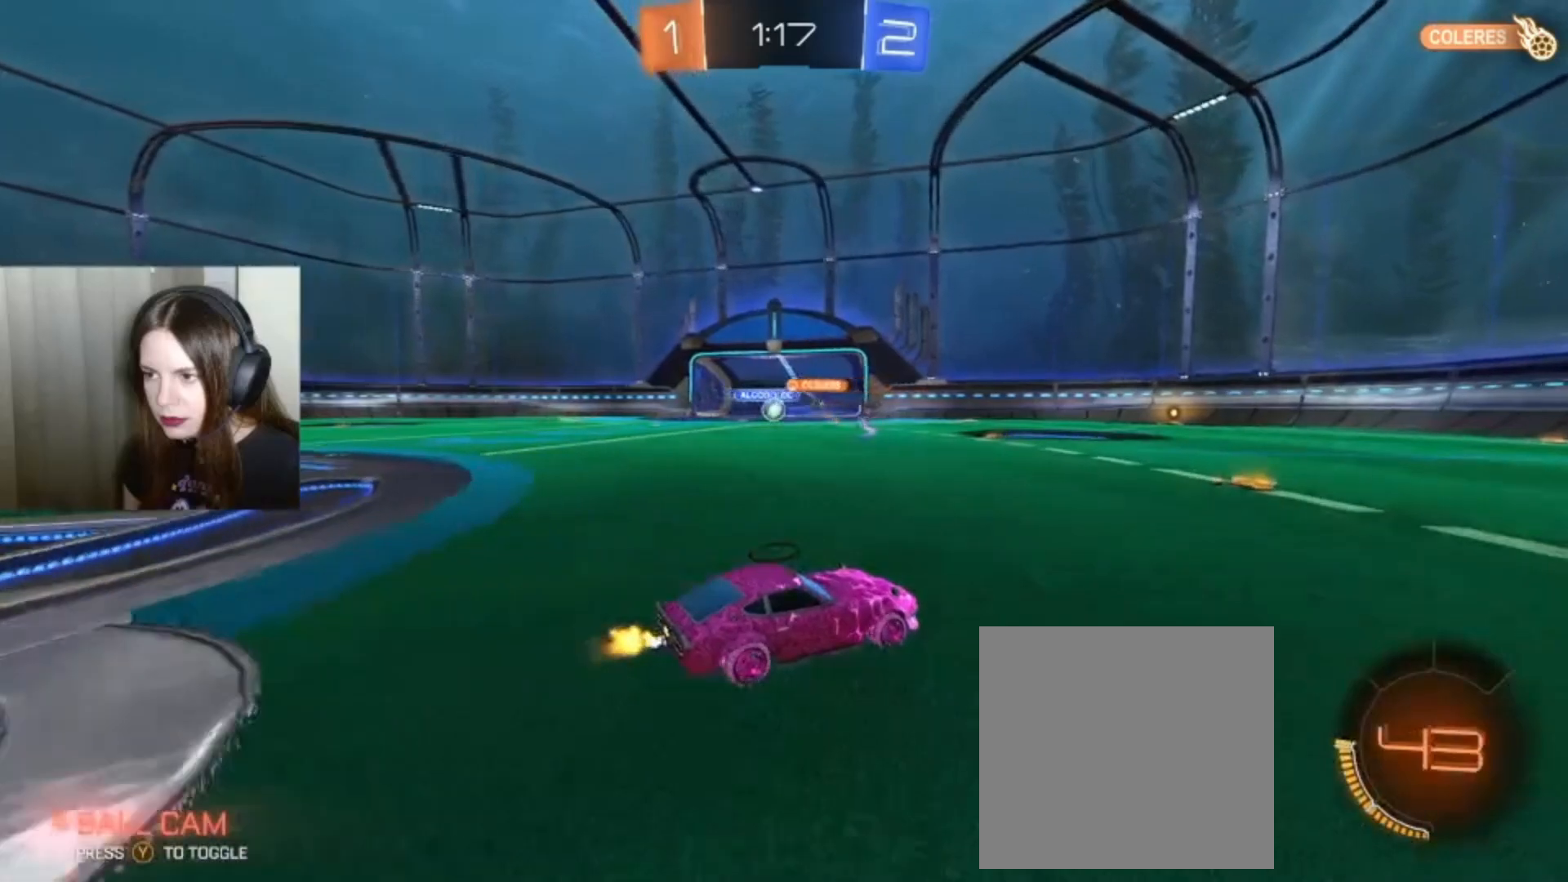
{"buttons": ["R2"], "left_stick": "left", "right_stick": "center", "events": [[433, "left_stick", "left"]]}
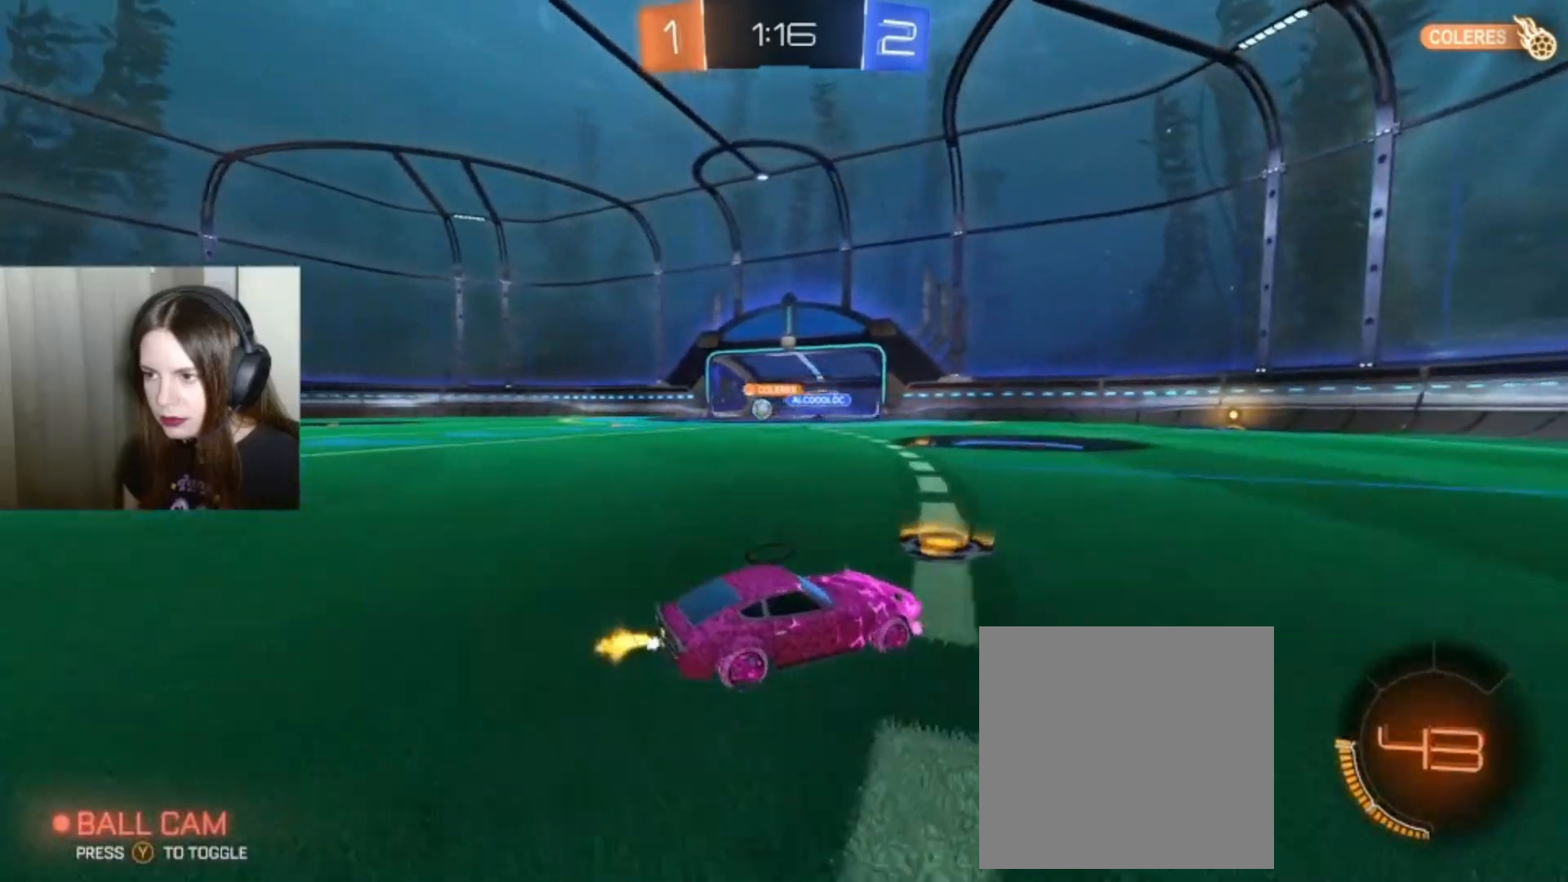
{"buttons": ["R2"], "left_stick": "right", "right_stick": "center", "events": [[167, "left_stick", "center"], [400, "left_stick", "right"]]}
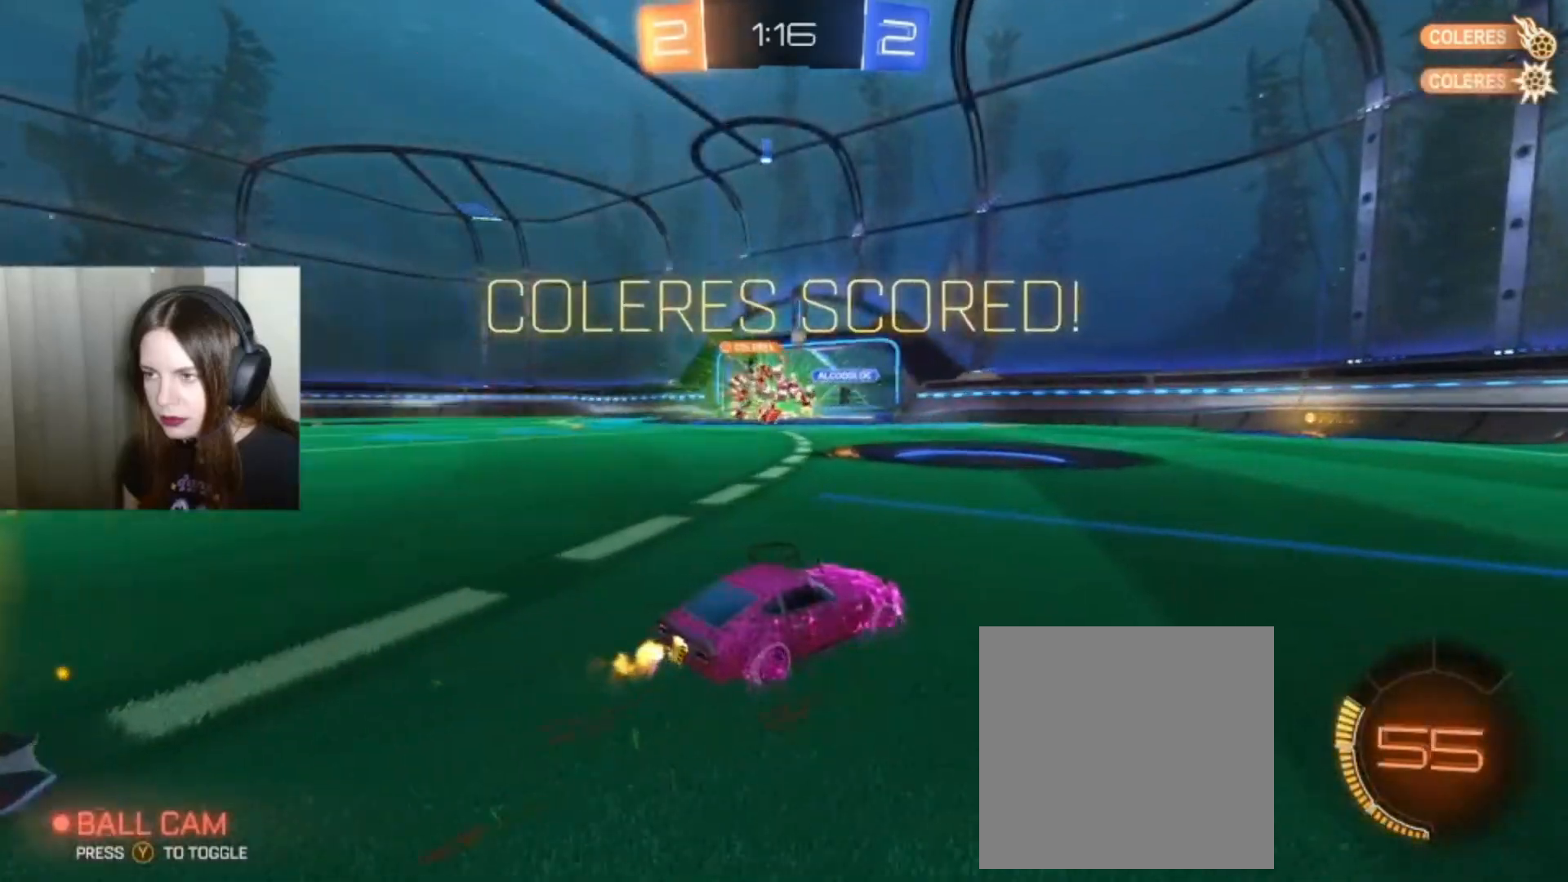
{"buttons": ["R2"], "left_stick": "right", "right_stick": "center", "events": [[267, "Y", "down"], [367, "Y", "up"]]}
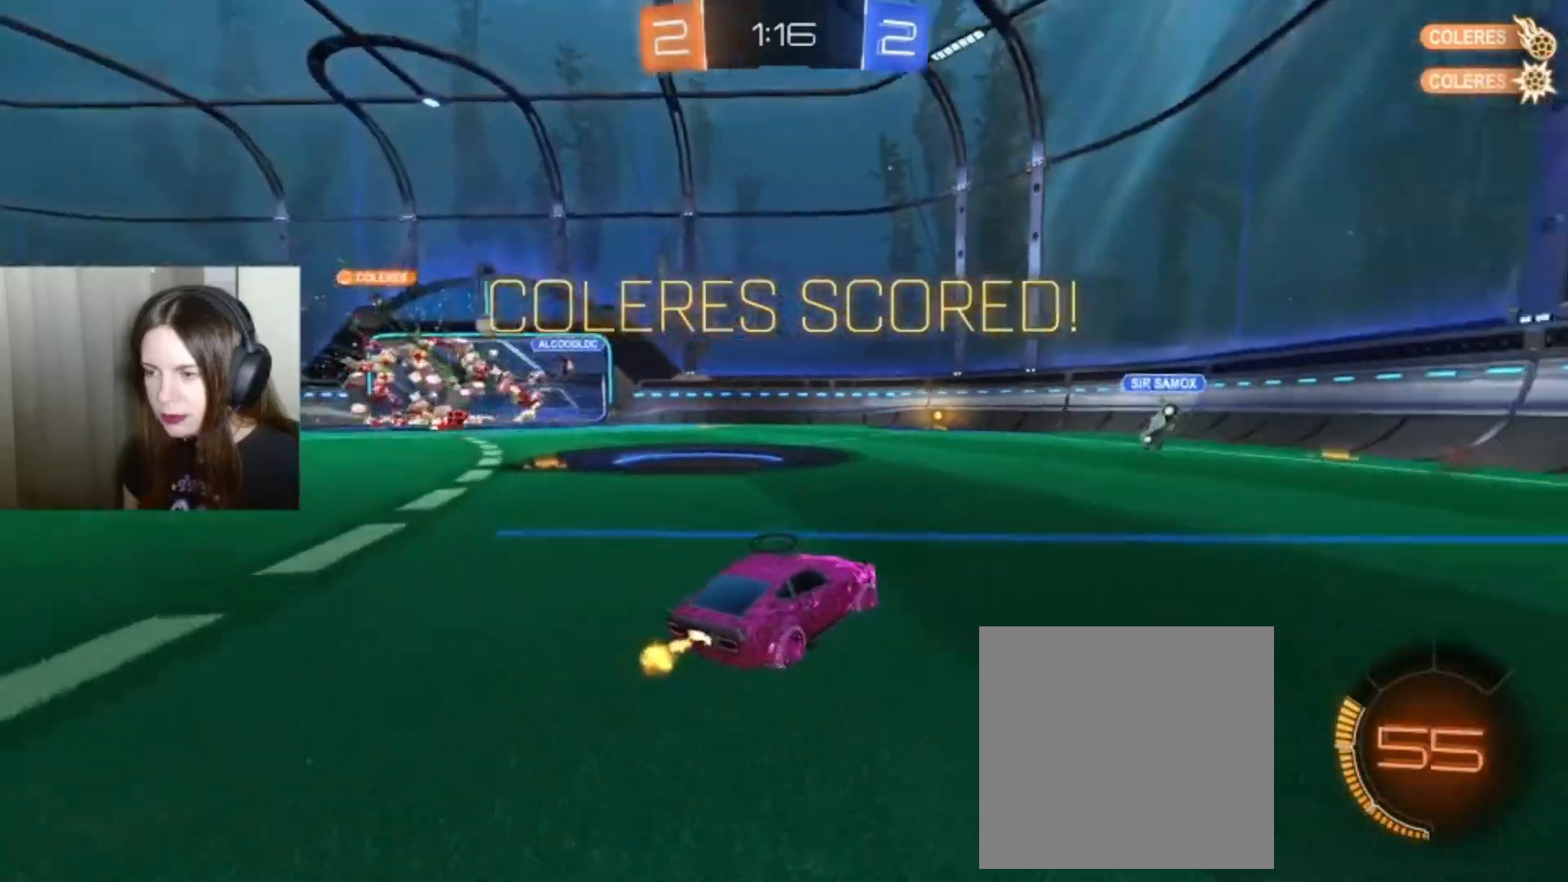
{"buttons": ["B", "R2"], "left_stick": "right", "right_stick": "center", "events": [[67, "B", "down"]]}
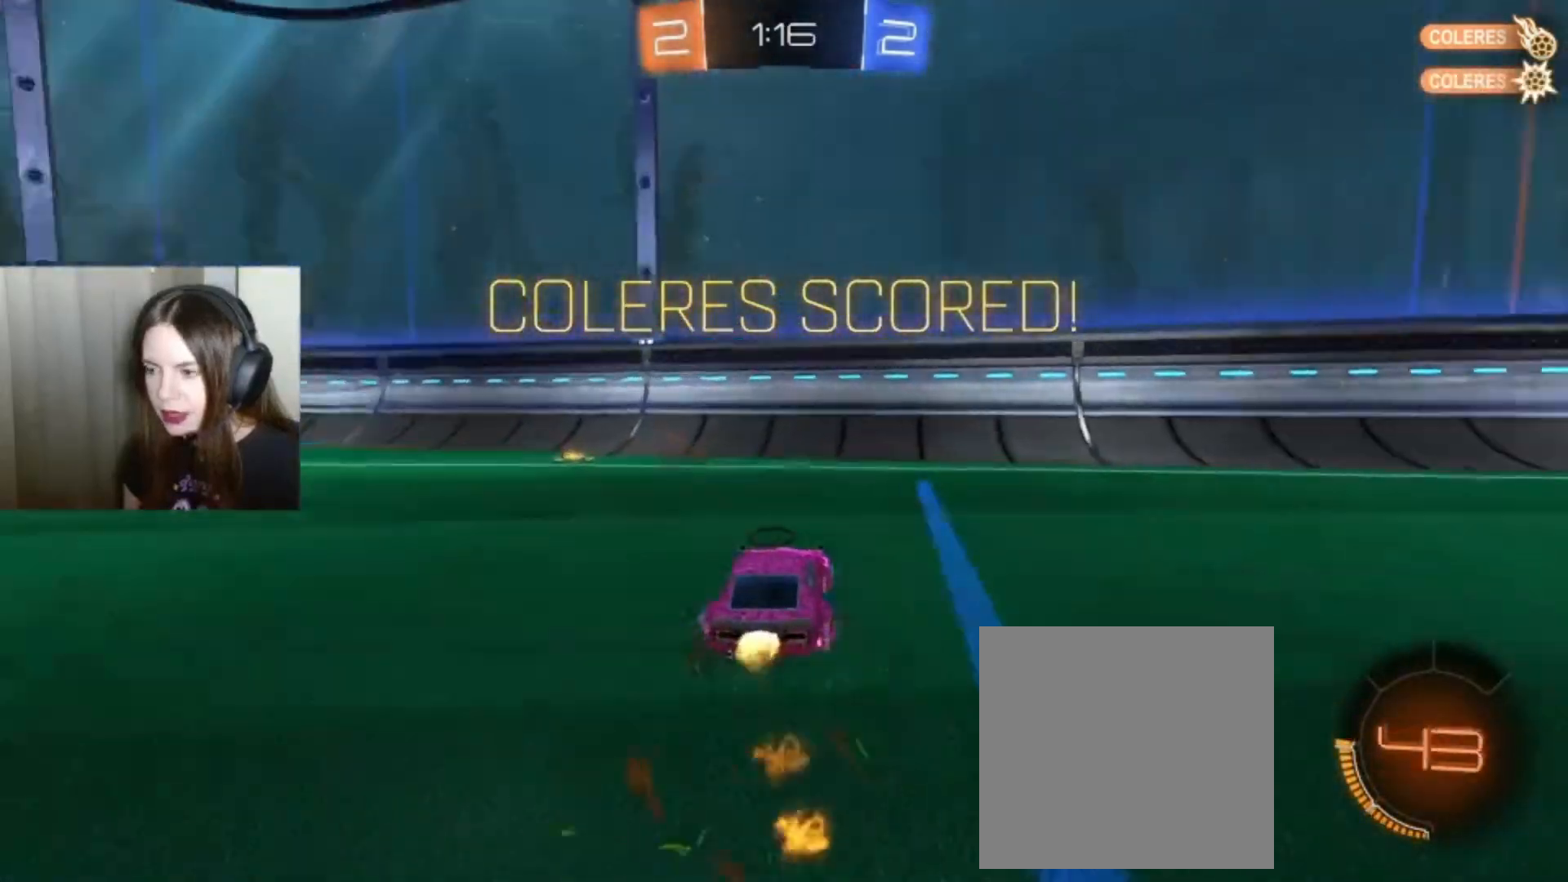
{"buttons": ["B", "R2"], "left_stick": "right", "right_stick": "center", "events": []}
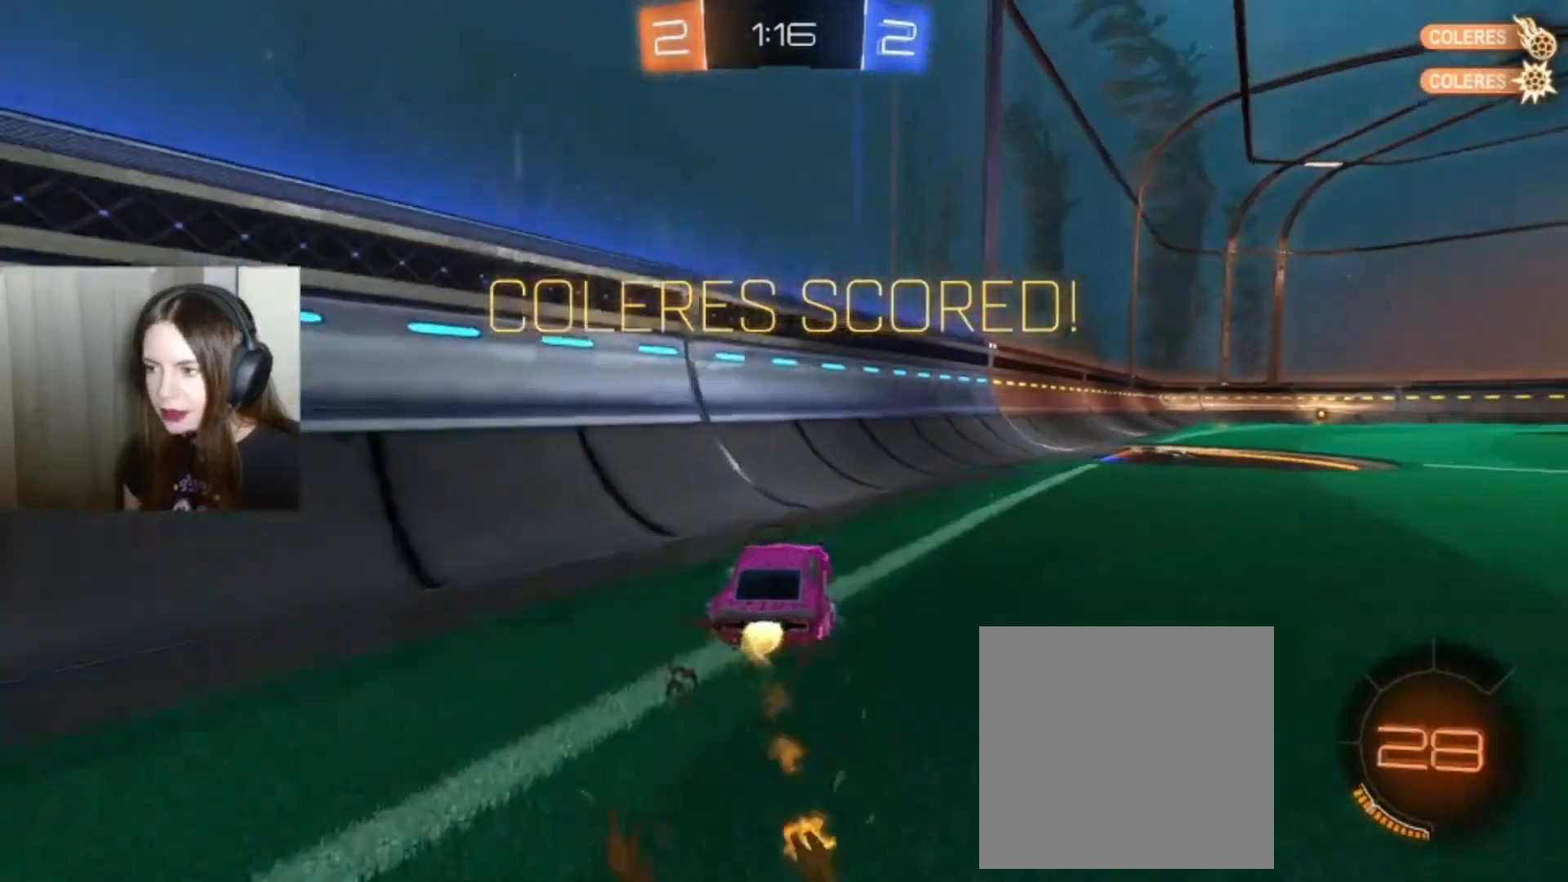
{"buttons": ["R2"], "left_stick": "center", "right_stick": "center", "events": [[433, "B", "up"], [500, "left_stick", "center"]]}
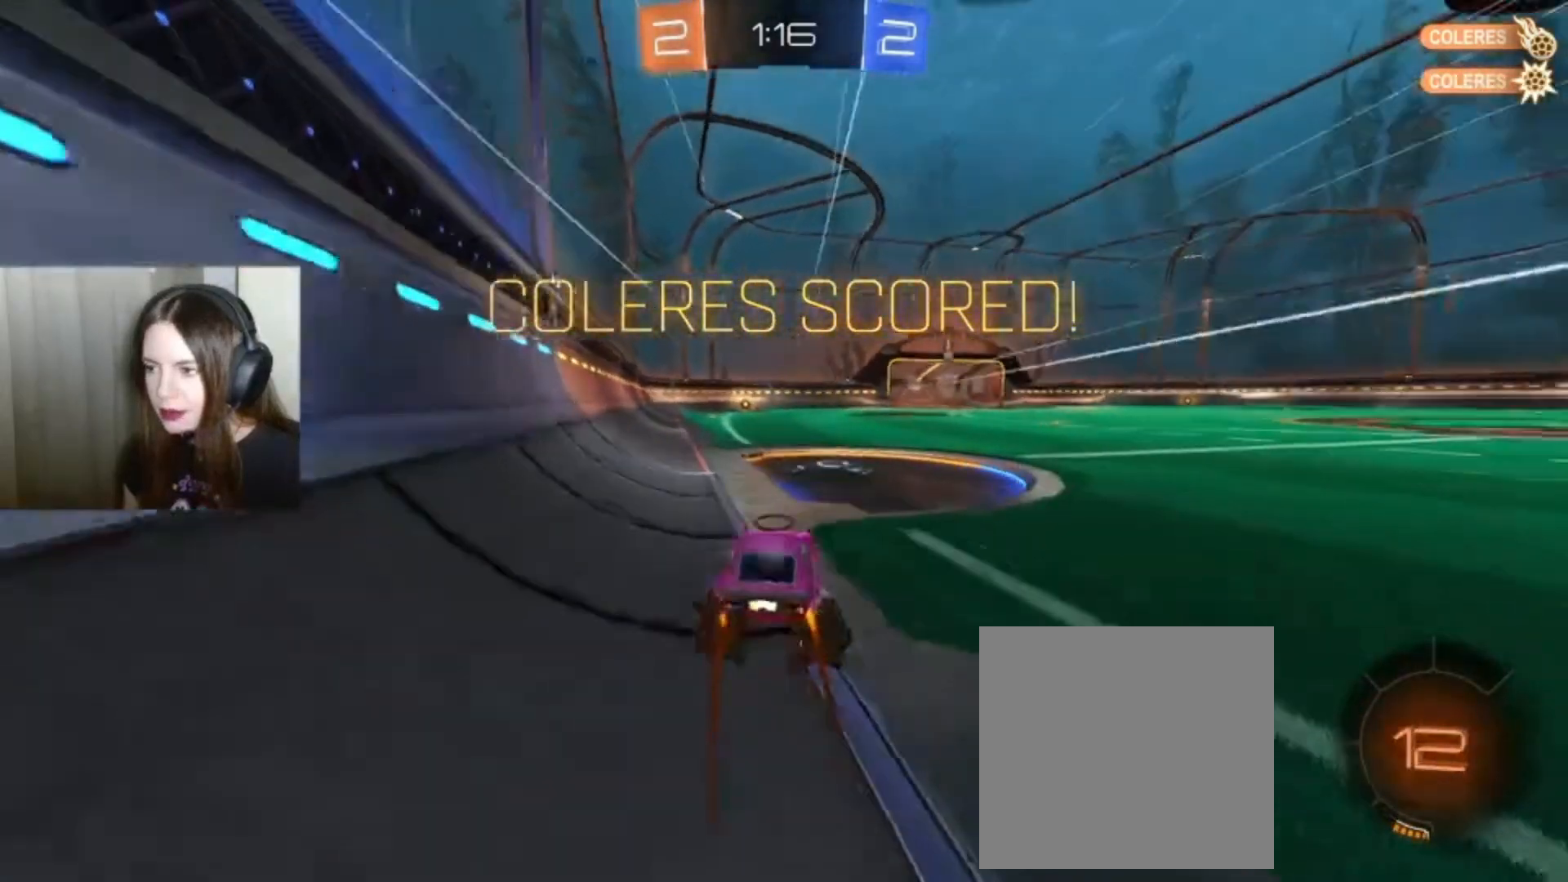
{"buttons": ["R2"], "left_stick": "center", "right_stick": "center", "events": [[200, "A", "down"], [200, "L1", "down"], [200, "left_stick", "up"], [300, "A", "up"], [400, "A", "down"], [433, "L1", "up"], [467, "A", "up"], [500, "left_stick", "center"]]}
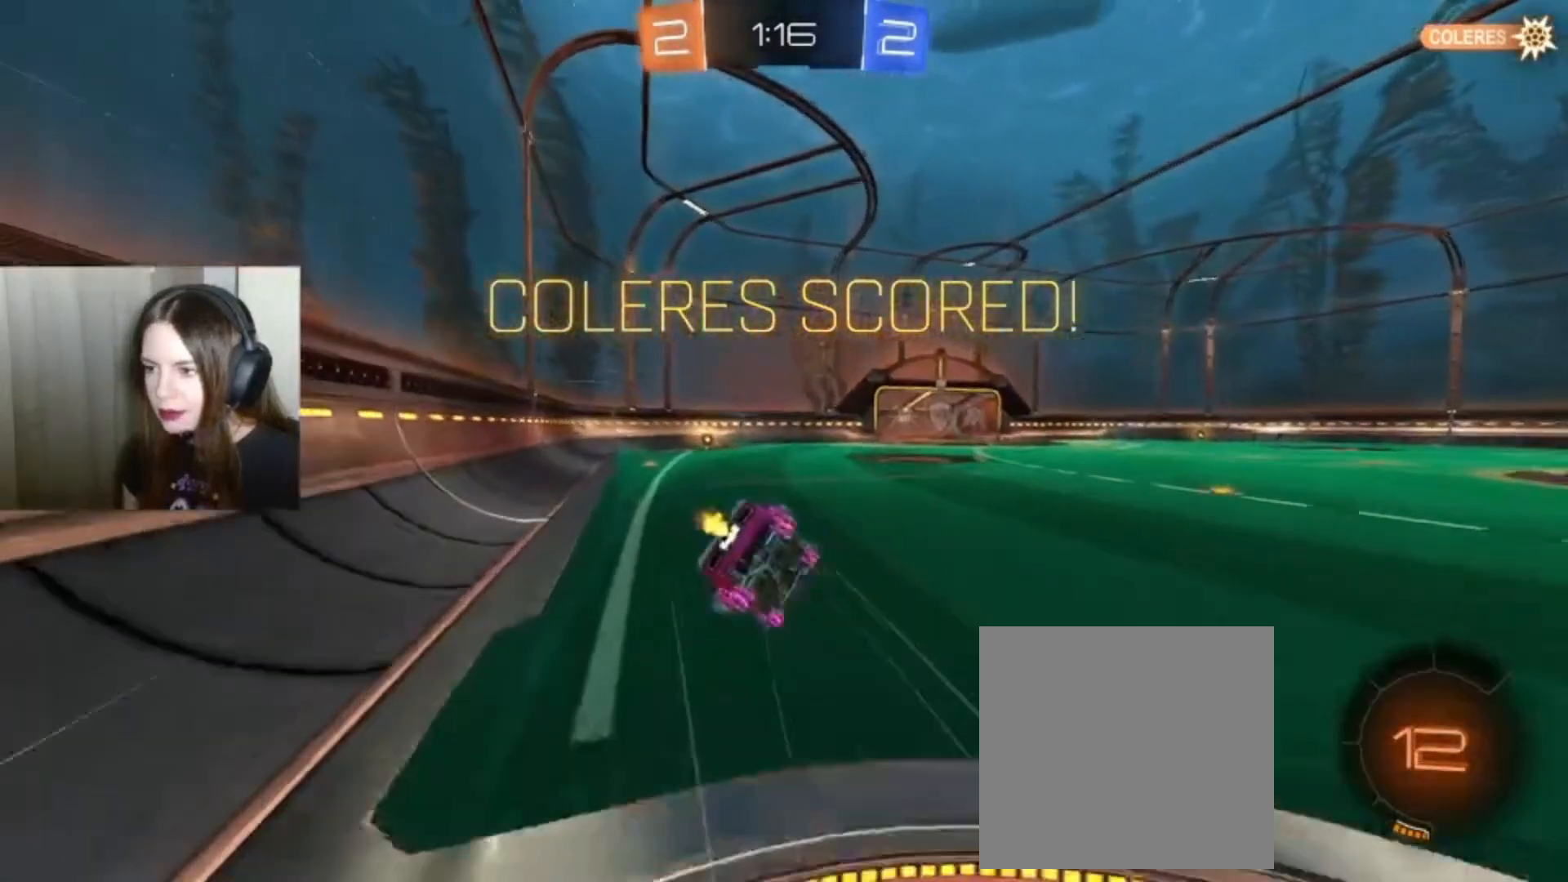
{"buttons": [], "left_stick": "center", "right_stick": "center", "events": [[100, "R2", "up"]]}
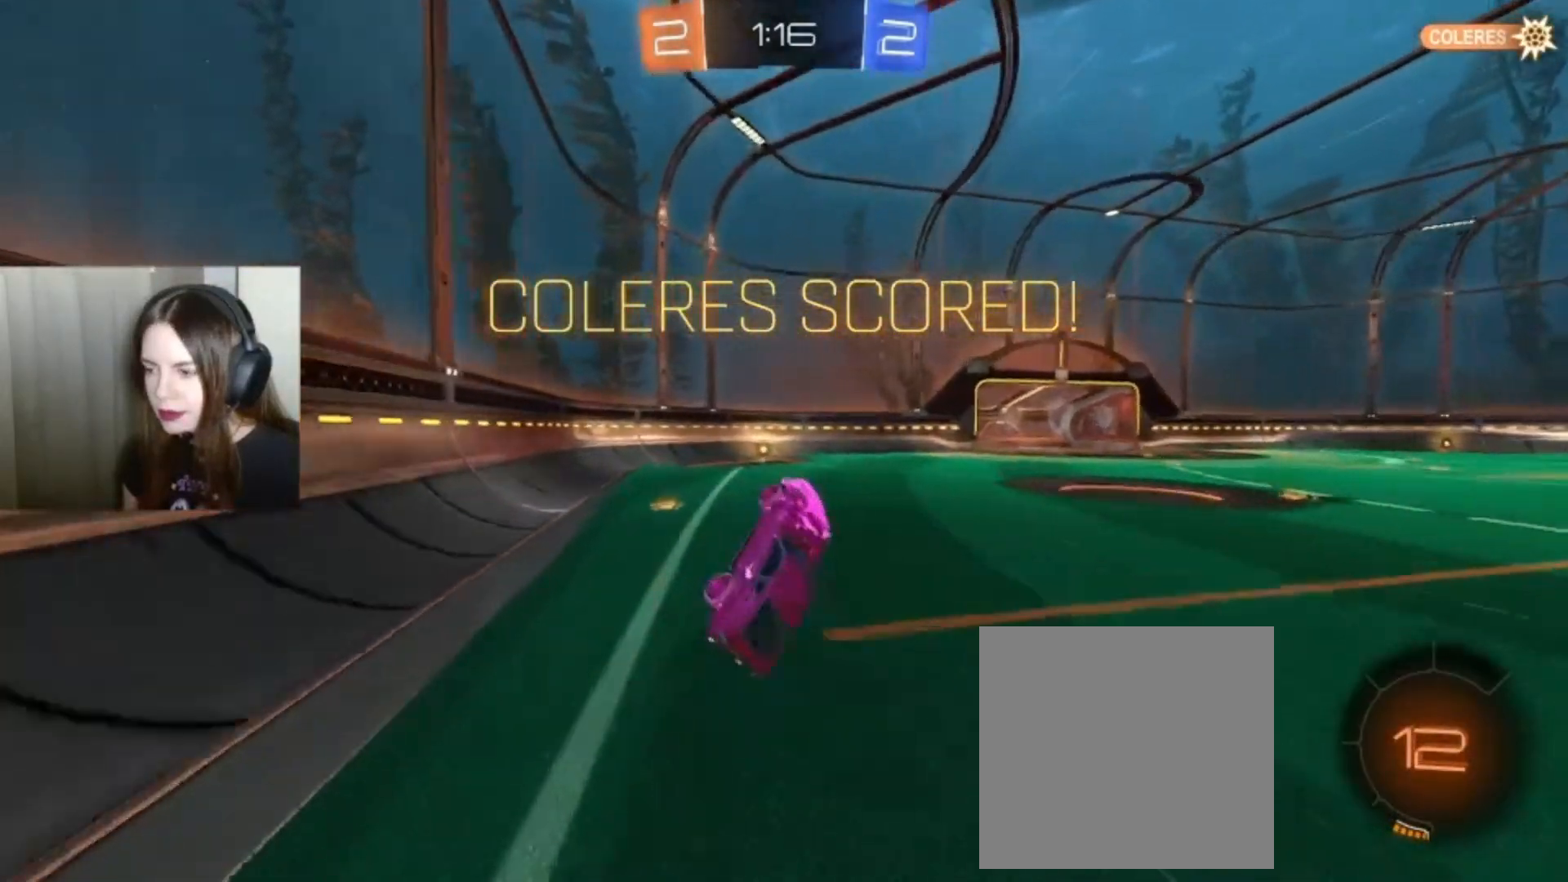
{"buttons": ["B", "R2"], "left_stick": "center", "right_stick": "center", "events": [[100, "R2", "down"], [267, "B", "down"]]}